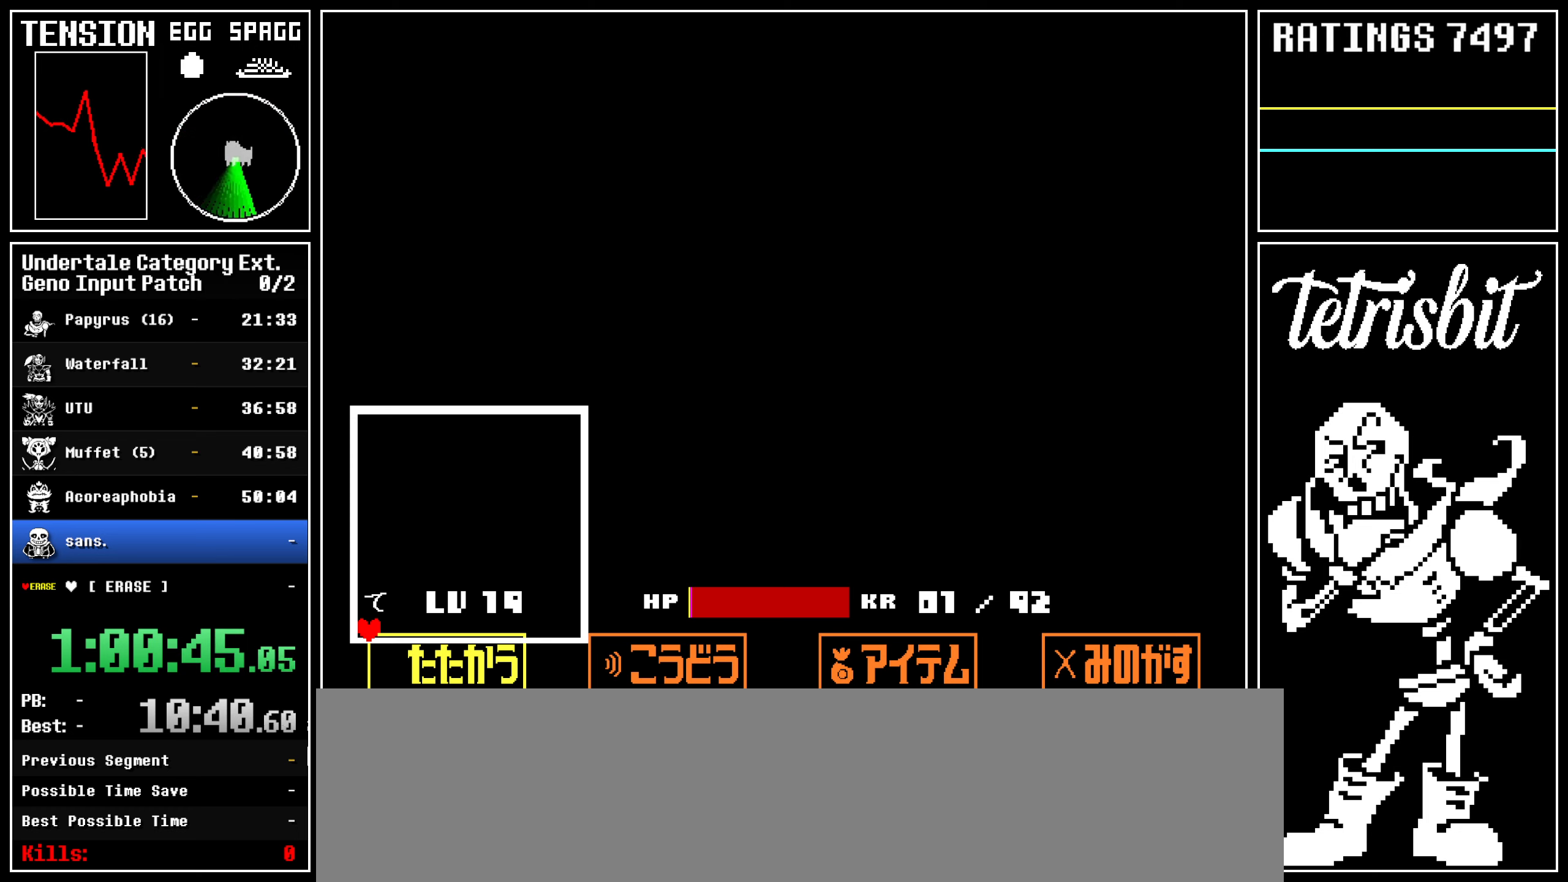
Gameplay with keyboard; each line is a JSON object with the keys held at the frame after it. "events" lists presses ("down") and releases ("up") of "alt", "c", "ctrl", "down", "left", "return", "right", "shift", "space", "up" and "z" between this image and that frame as [ms after this image, input, new state], when the widget could be followed in between; "x" appears only as held states. No other keys are recorded. Mouse input is not recorded.
{"keys": ["right"], "events": []}
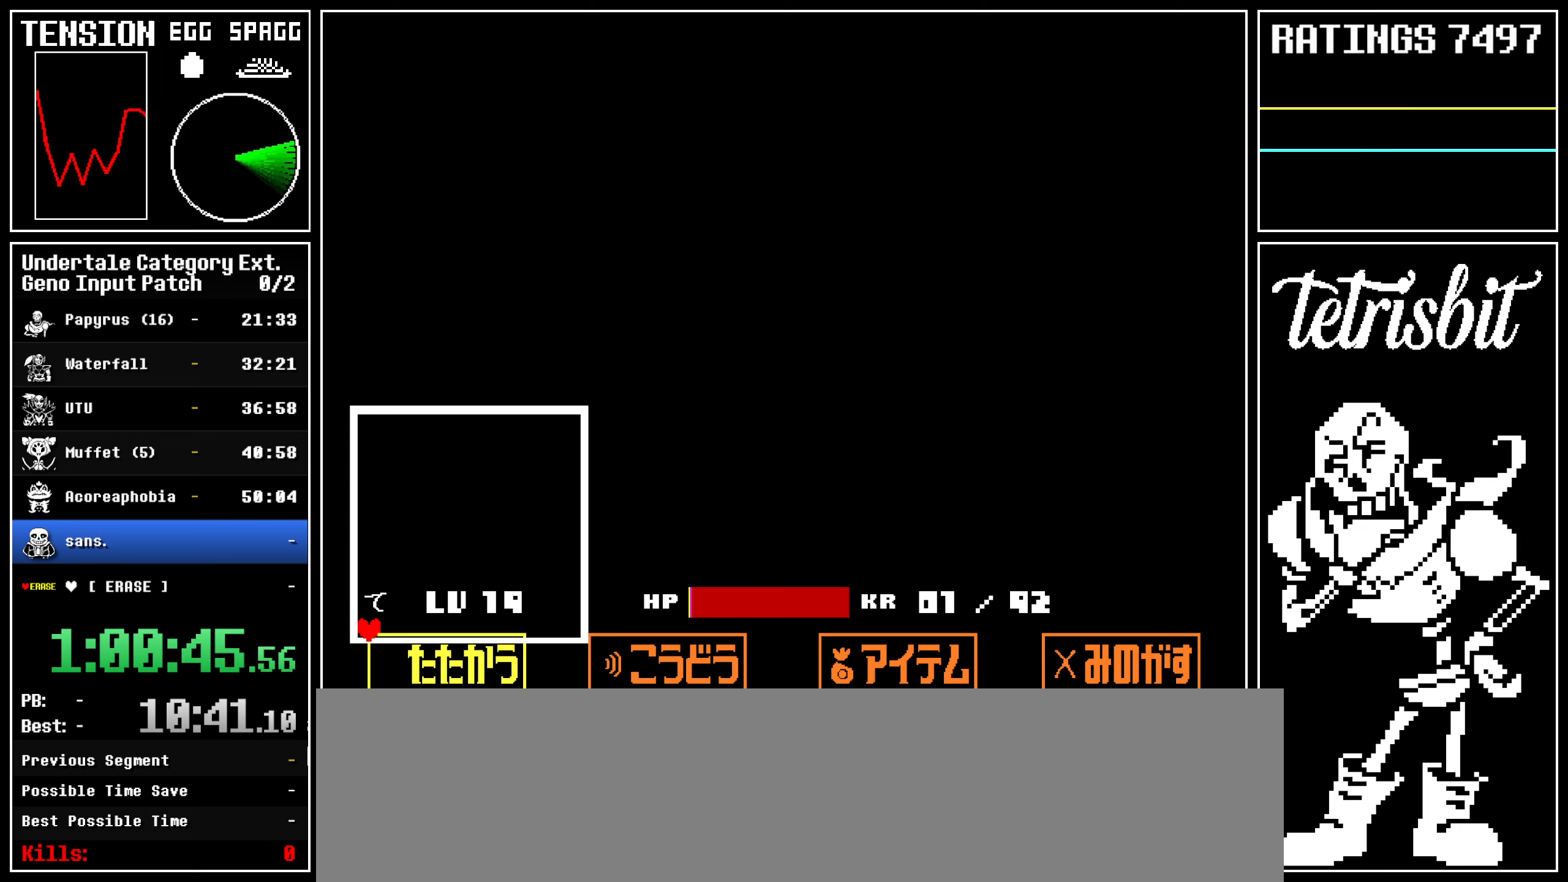
{"keys": ["right"], "events": []}
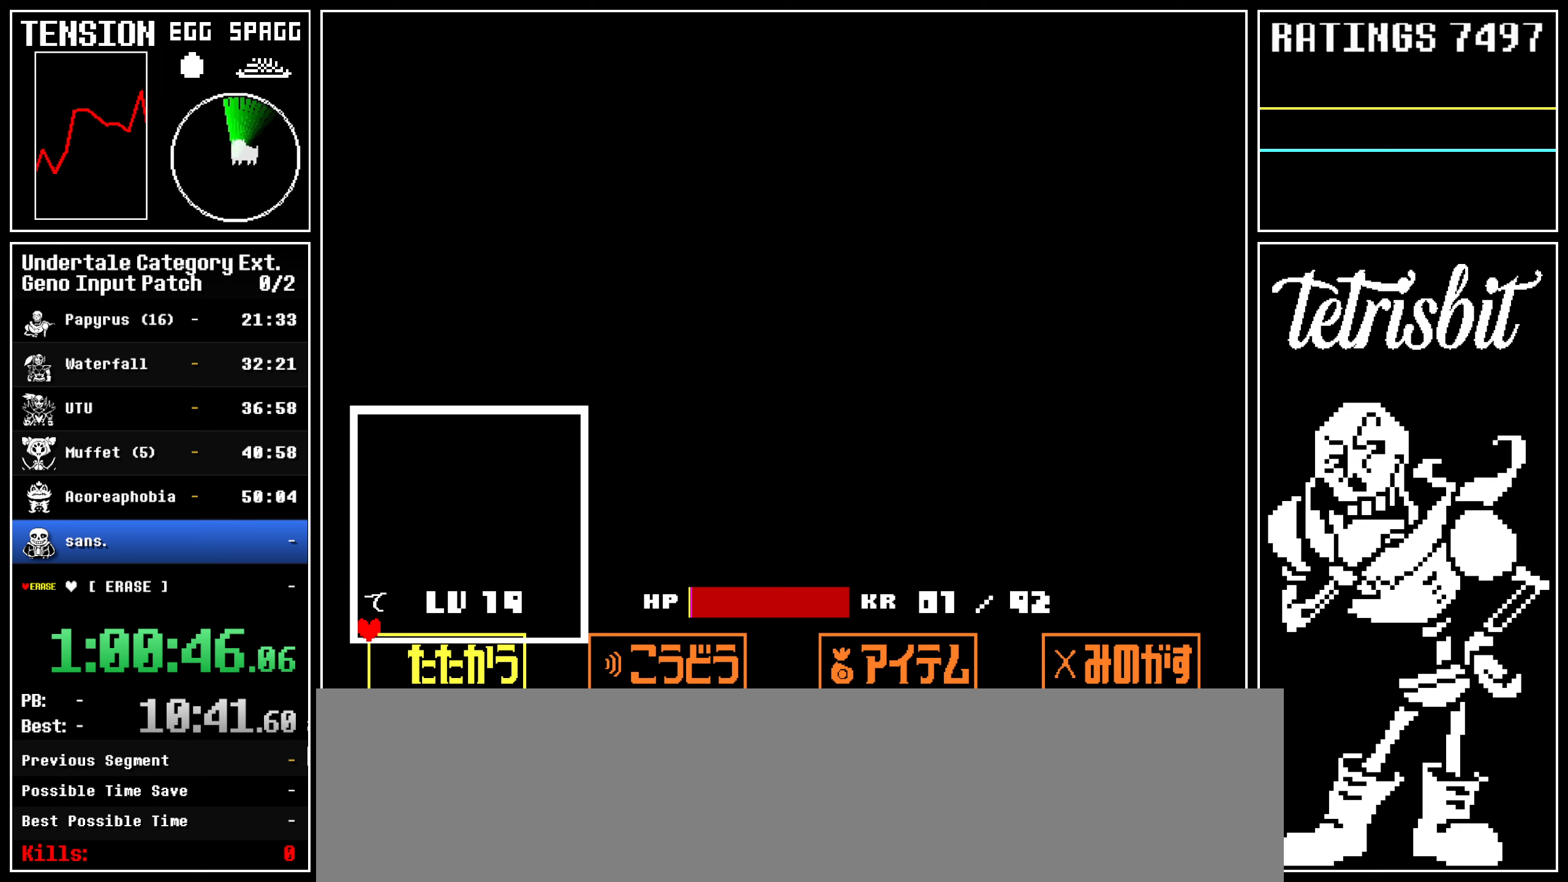
{"keys": ["right"], "events": []}
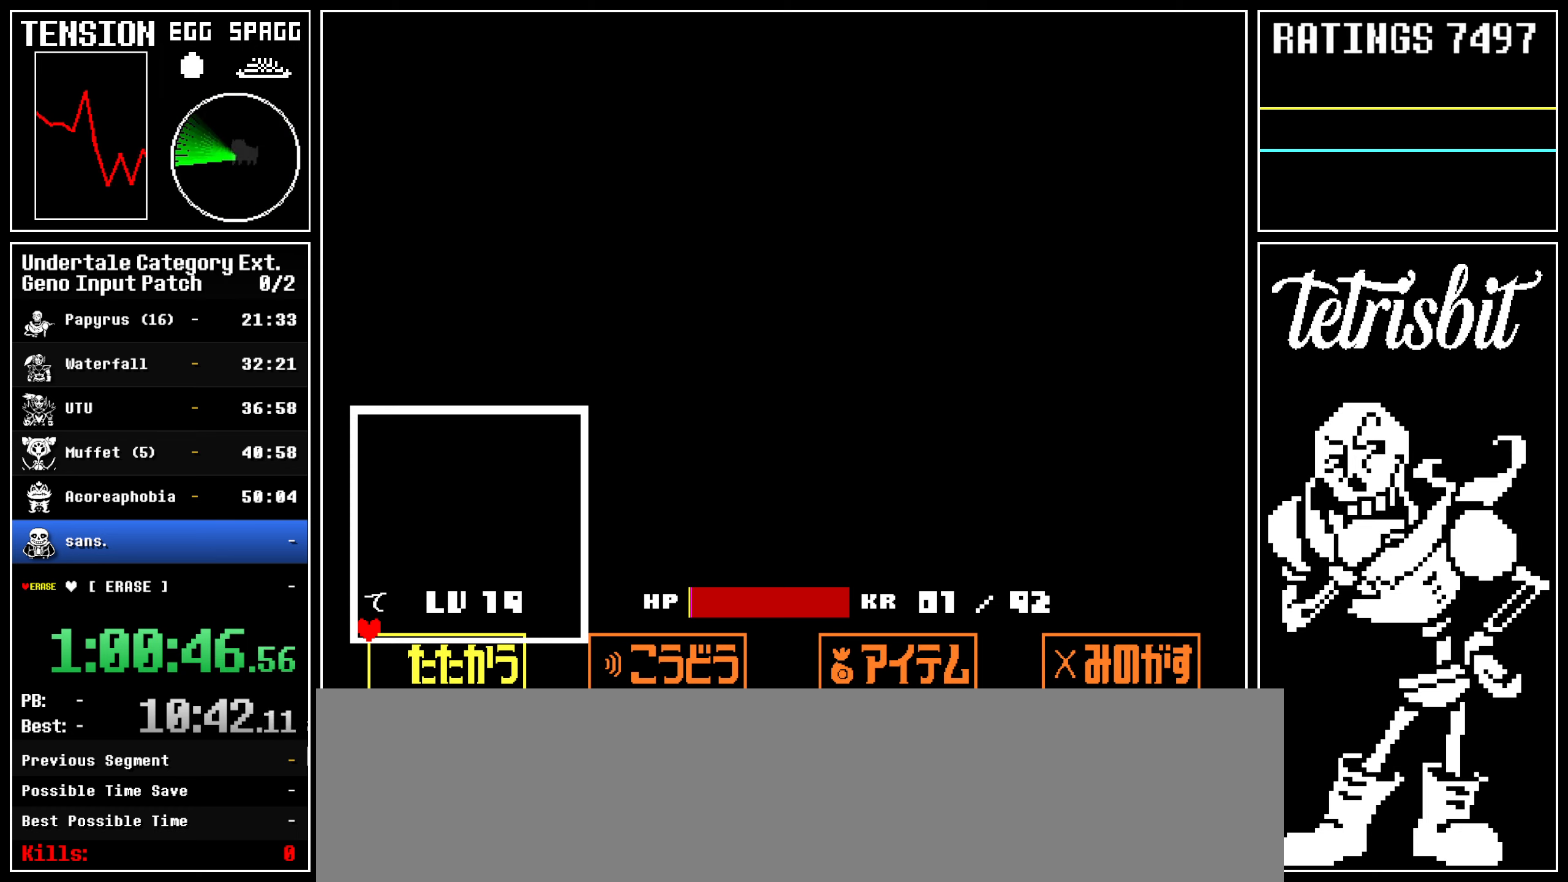
{"keys": ["right"], "events": []}
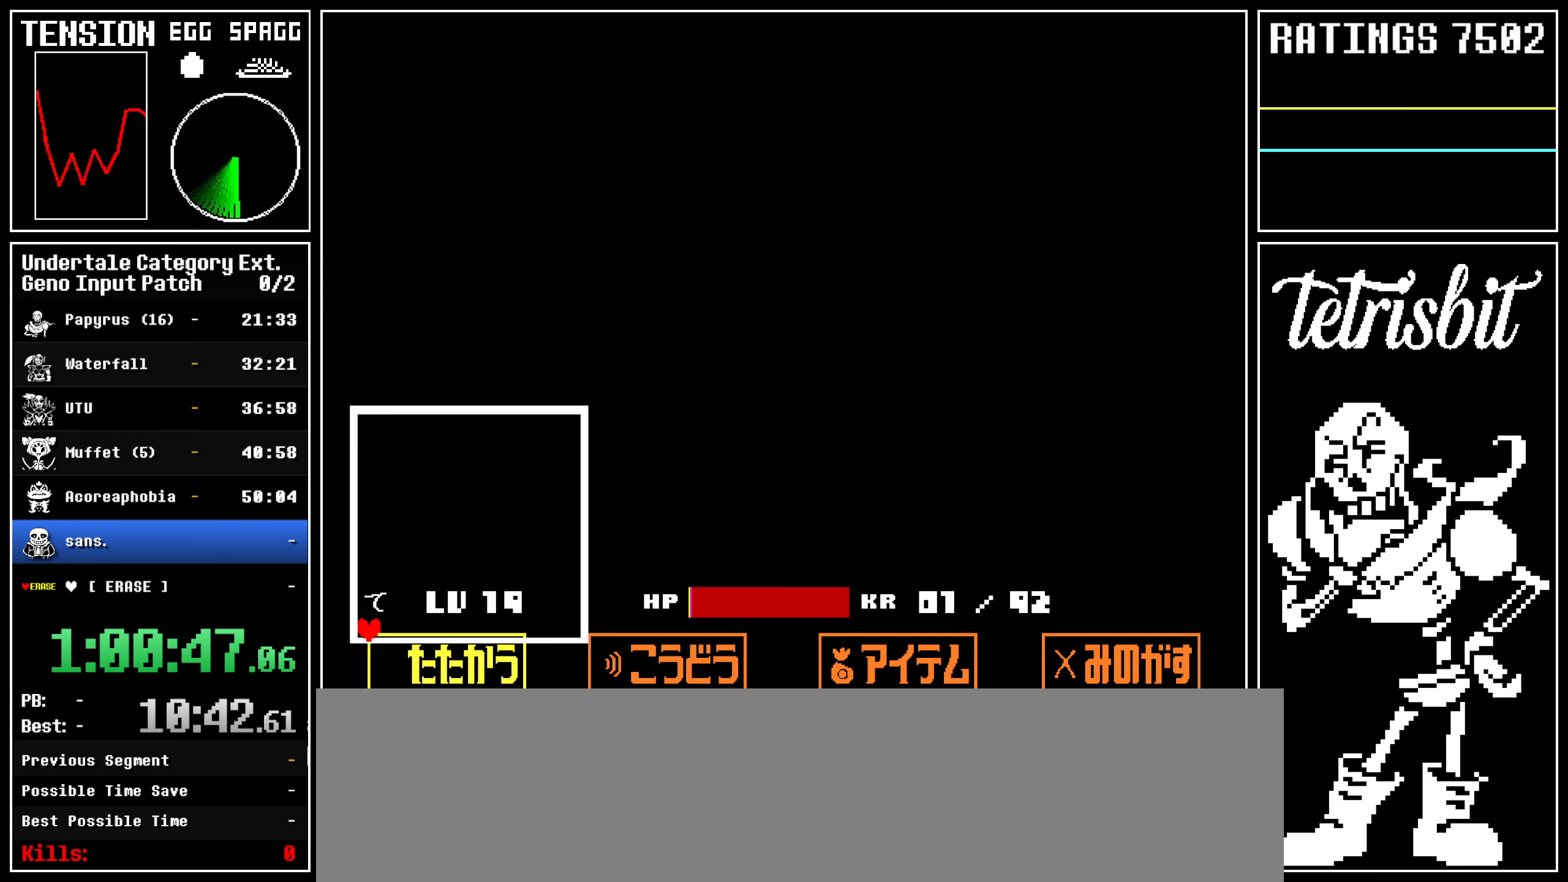
{"keys": ["return", "right", "z"], "events": [[84, "return", "down"], [117, "return", "up"], [117, "z", "down"], [134, "z", "up"], [184, "return", "down"], [200, "return", "up"], [234, "z", "down"], [267, "return", "down"], [300, "return", "up"], [300, "z", "up"], [317, "return", "down"], [384, "z", "down"], [434, "z", "up"], [450, "return", "up"], [484, "return", "down"], [484, "z", "down"]]}
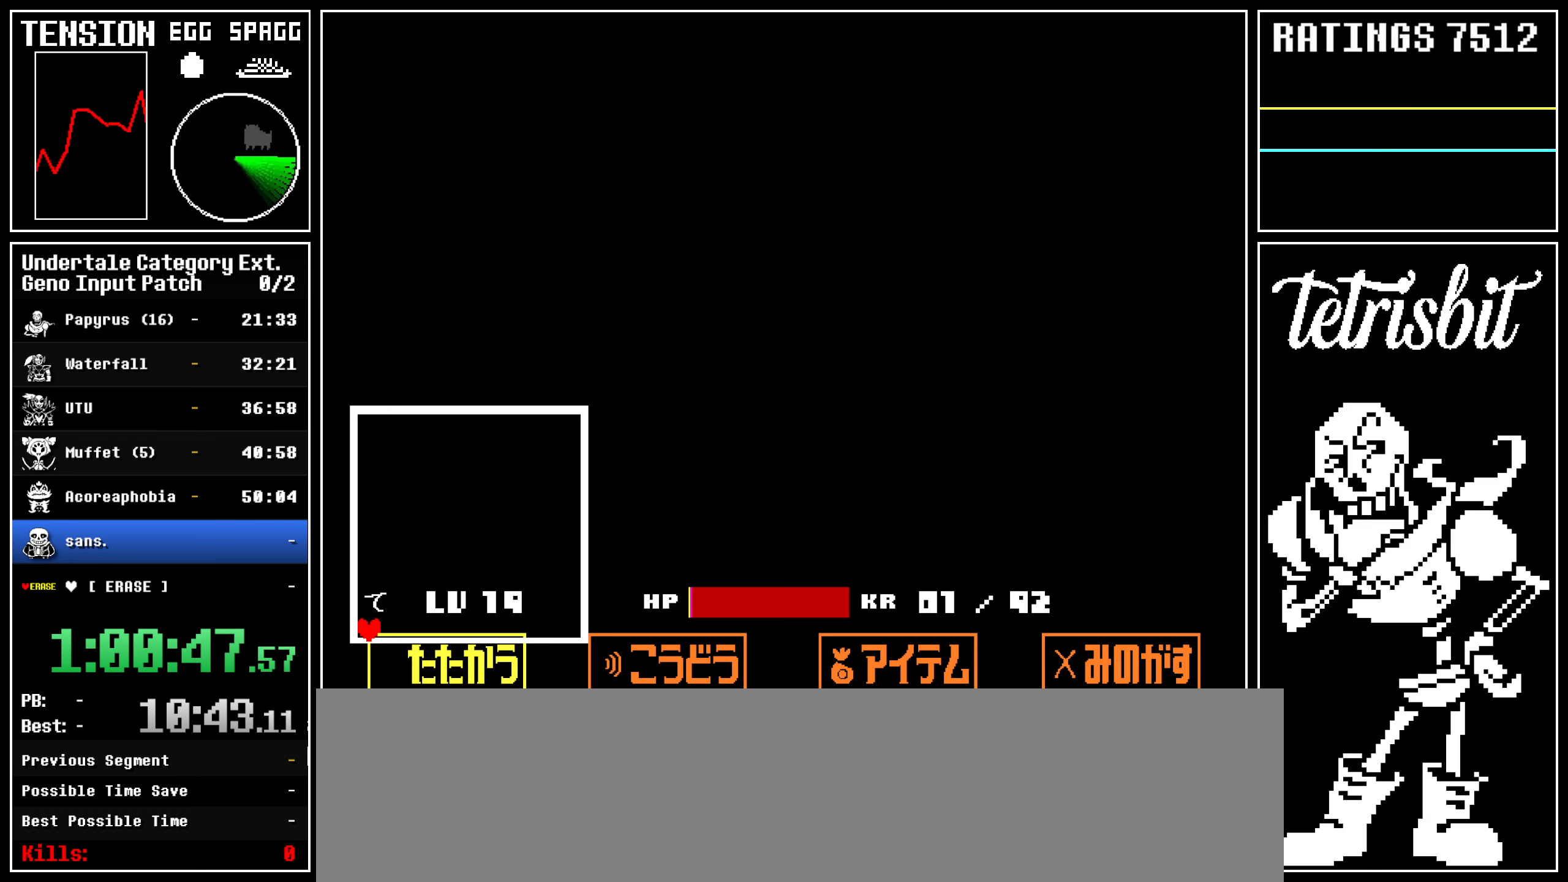
{"keys": ["return", "right", "z"], "events": [[17, "z", "up"], [34, "return", "up"], [150, "return", "down"], [150, "z", "down"], [184, "return", "up"], [184, "z", "up"], [234, "return", "down"], [234, "z", "down"], [267, "return", "up"], [267, "z", "up"], [317, "return", "down"], [317, "z", "down"], [350, "return", "up"], [350, "z", "up"], [400, "return", "down"], [400, "z", "down"], [434, "return", "up"], [434, "z", "up"], [500, "return", "down"], [500, "z", "down"]]}
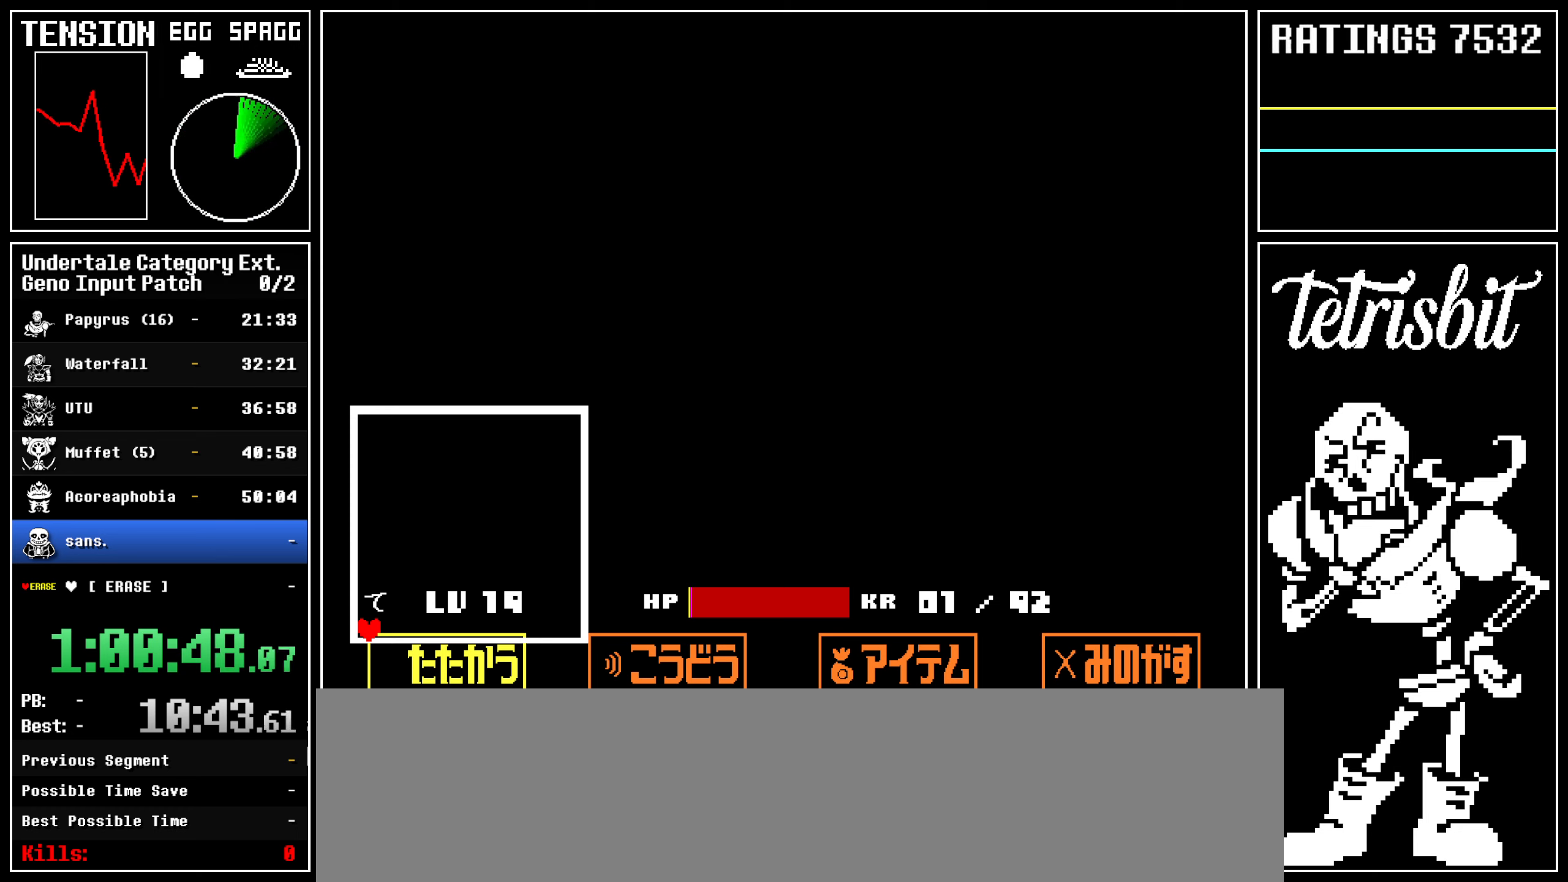
{"keys": ["return", "right"], "events": [[34, "return", "up"], [34, "z", "up"], [67, "return", "down"], [84, "z", "down"], [100, "return", "up"], [117, "z", "up"], [167, "return", "down"], [167, "z", "down"], [184, "return", "up"], [217, "z", "up"], [234, "return", "down"], [284, "return", "up"], [300, "return", "down"], [350, "return", "up"], [350, "z", "down"], [384, "z", "up"], [400, "return", "down"], [434, "return", "up"], [450, "z", "down"], [467, "return", "down"], [484, "z", "up"]]}
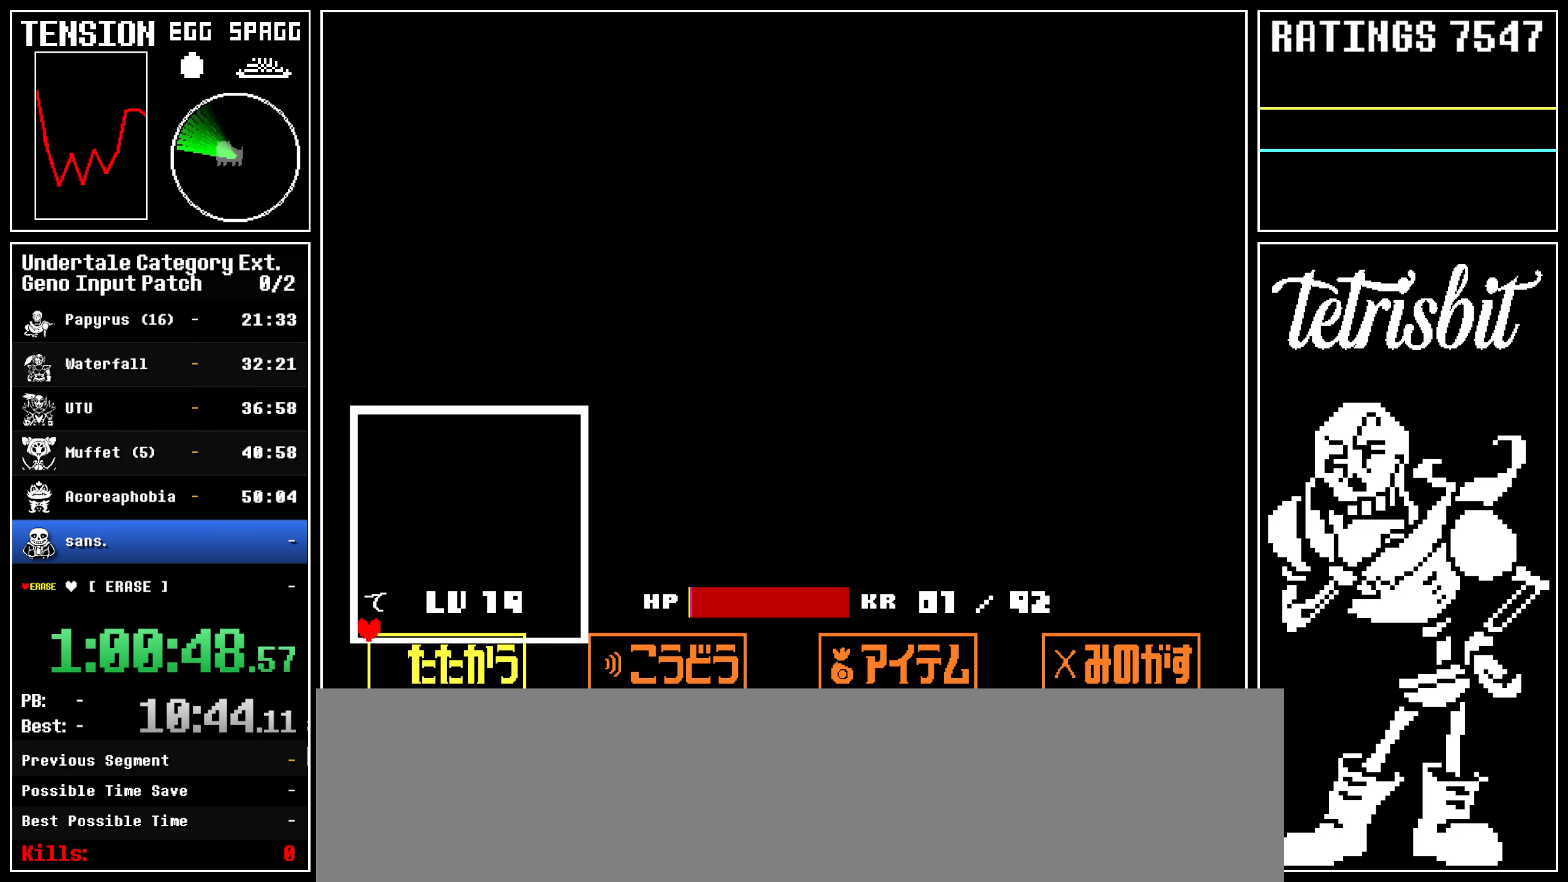
{"keys": ["right"], "events": [[17, "return", "up"], [17, "z", "down"], [34, "return", "down"], [50, "z", "up"], [100, "return", "up"], [117, "z", "down"], [134, "return", "down"], [150, "z", "up"], [167, "return", "up"], [217, "return", "down"], [250, "return", "up"], [267, "z", "down"], [284, "return", "down"], [300, "z", "up"], [334, "return", "up"], [367, "return", "down"], [400, "return", "up"], [434, "z", "down"], [467, "return", "down"], [467, "z", "up"], [484, "return", "up"]]}
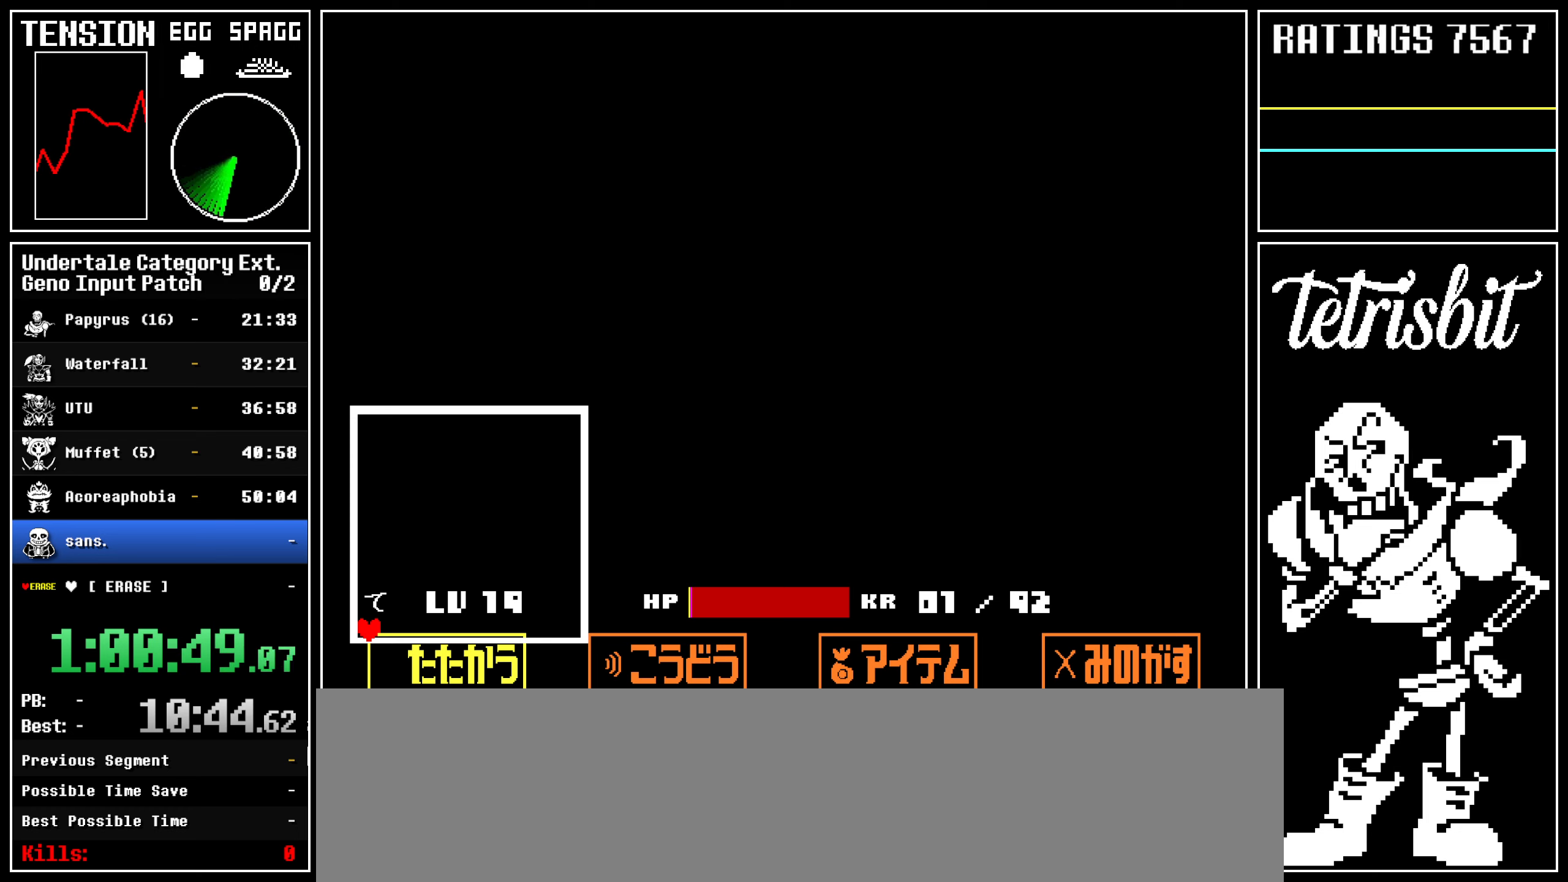
{"keys": ["right"], "events": [[34, "return", "down"], [34, "z", "down"], [67, "return", "up"], [67, "z", "up"], [117, "return", "down"], [117, "z", "down"], [150, "return", "up"], [150, "z", "up"], [200, "return", "down"], [200, "z", "down"], [234, "return", "up"], [234, "z", "up"], [300, "return", "down"], [300, "z", "down"], [317, "z", "up"], [334, "return", "up"], [384, "return", "down"], [384, "z", "down"], [400, "return", "up"], [400, "z", "up"], [450, "z", "down"], [467, "return", "down"], [500, "return", "up"], [500, "z", "up"]]}
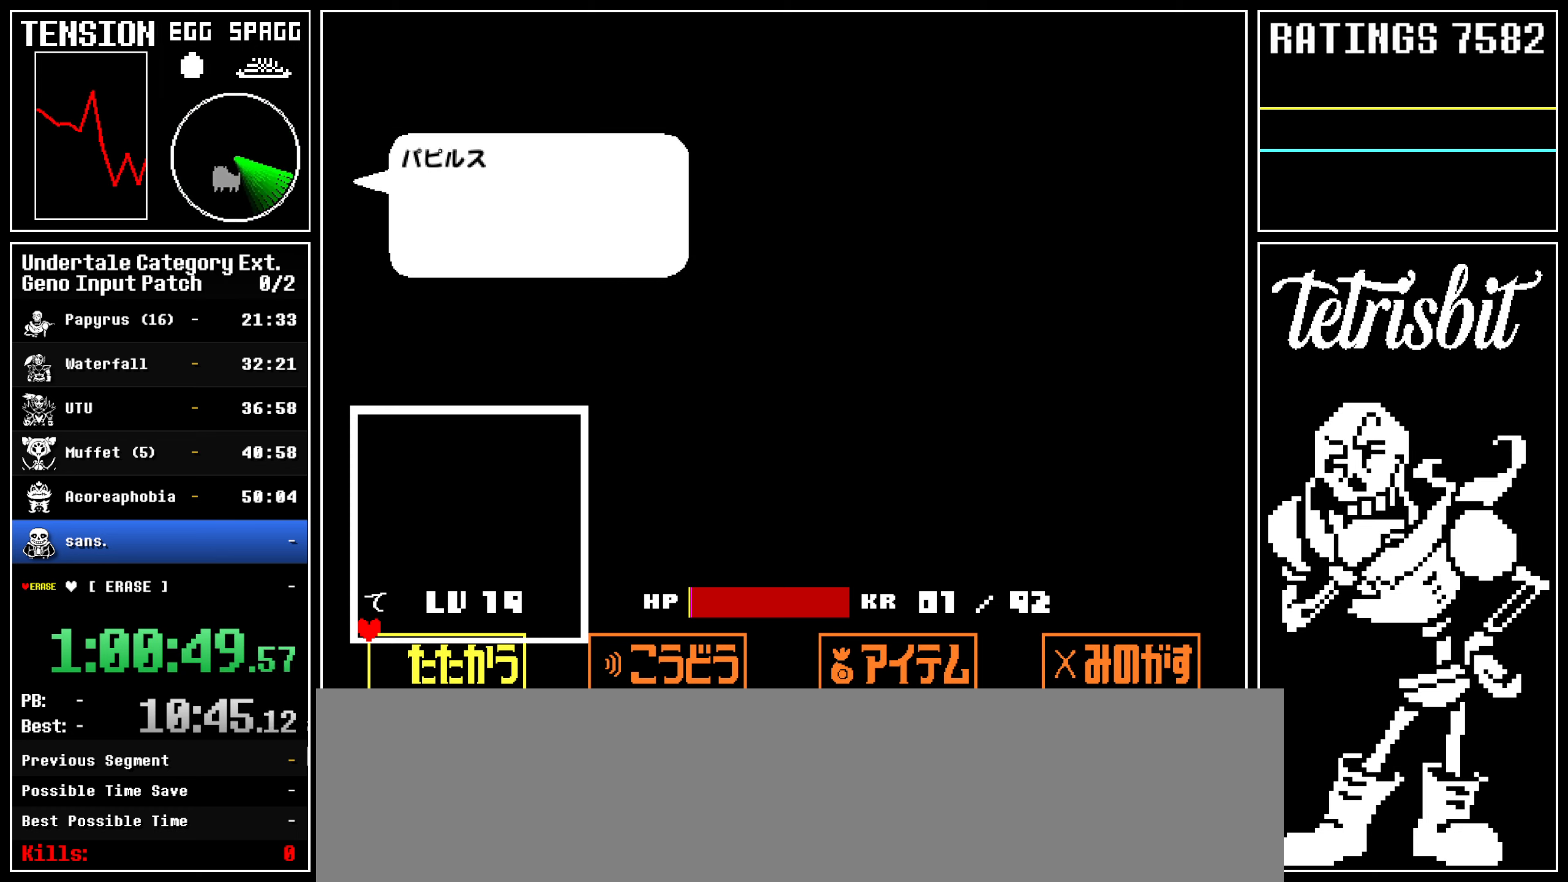
{"keys": ["right", "z"], "events": [[34, "z", "down"], [50, "return", "down"], [67, "z", "up"], [84, "return", "up"], [117, "z", "down"], [134, "return", "down"], [167, "return", "up"], [167, "z", "up"], [217, "return", "down"], [217, "z", "down"], [250, "return", "up"], [250, "z", "up"], [300, "return", "down"], [334, "z", "down"], [350, "return", "up"], [367, "z", "up"], [384, "return", "down"], [417, "return", "up"], [417, "z", "down"], [450, "z", "up"], [467, "return", "down"], [500, "return", "up"], [500, "z", "down"]]}
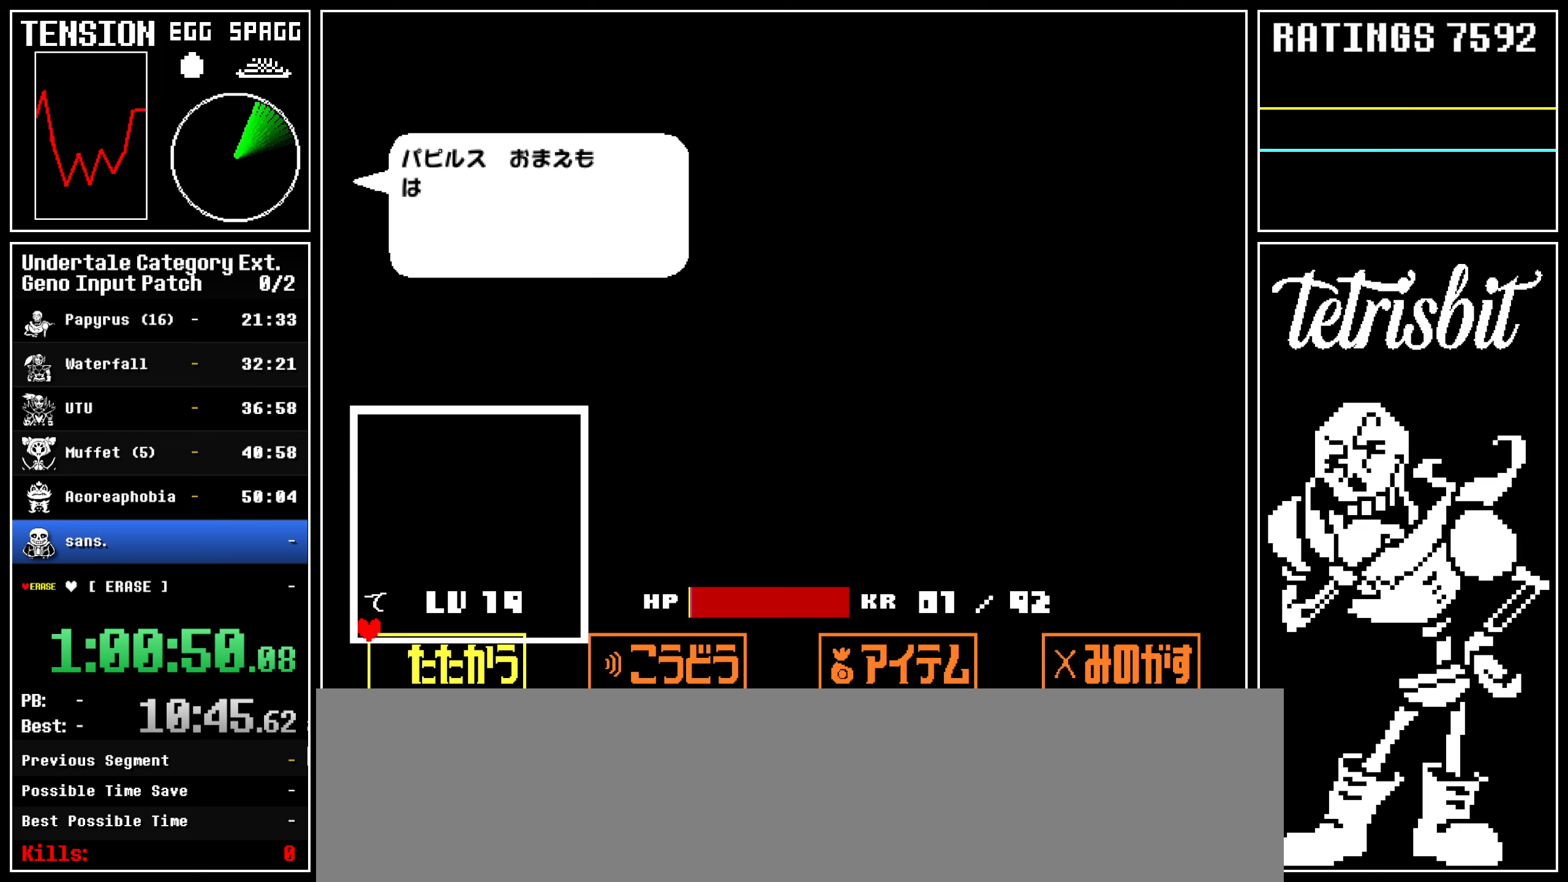
{"keys": ["return", "right", "z"], "events": [[34, "z", "up"], [67, "return", "down"], [84, "return", "up"], [84, "z", "down"], [117, "z", "up"], [134, "return", "down"], [167, "z", "down"], [200, "return", "up"], [200, "z", "up"], [250, "return", "down"], [250, "z", "down"], [267, "return", "up"], [267, "z", "up"], [317, "return", "down"], [317, "z", "down"], [334, "return", "up"], [350, "z", "up"], [400, "return", "down"], [400, "z", "down"], [434, "return", "up"], [434, "z", "up"], [467, "return", "down"], [484, "z", "down"]]}
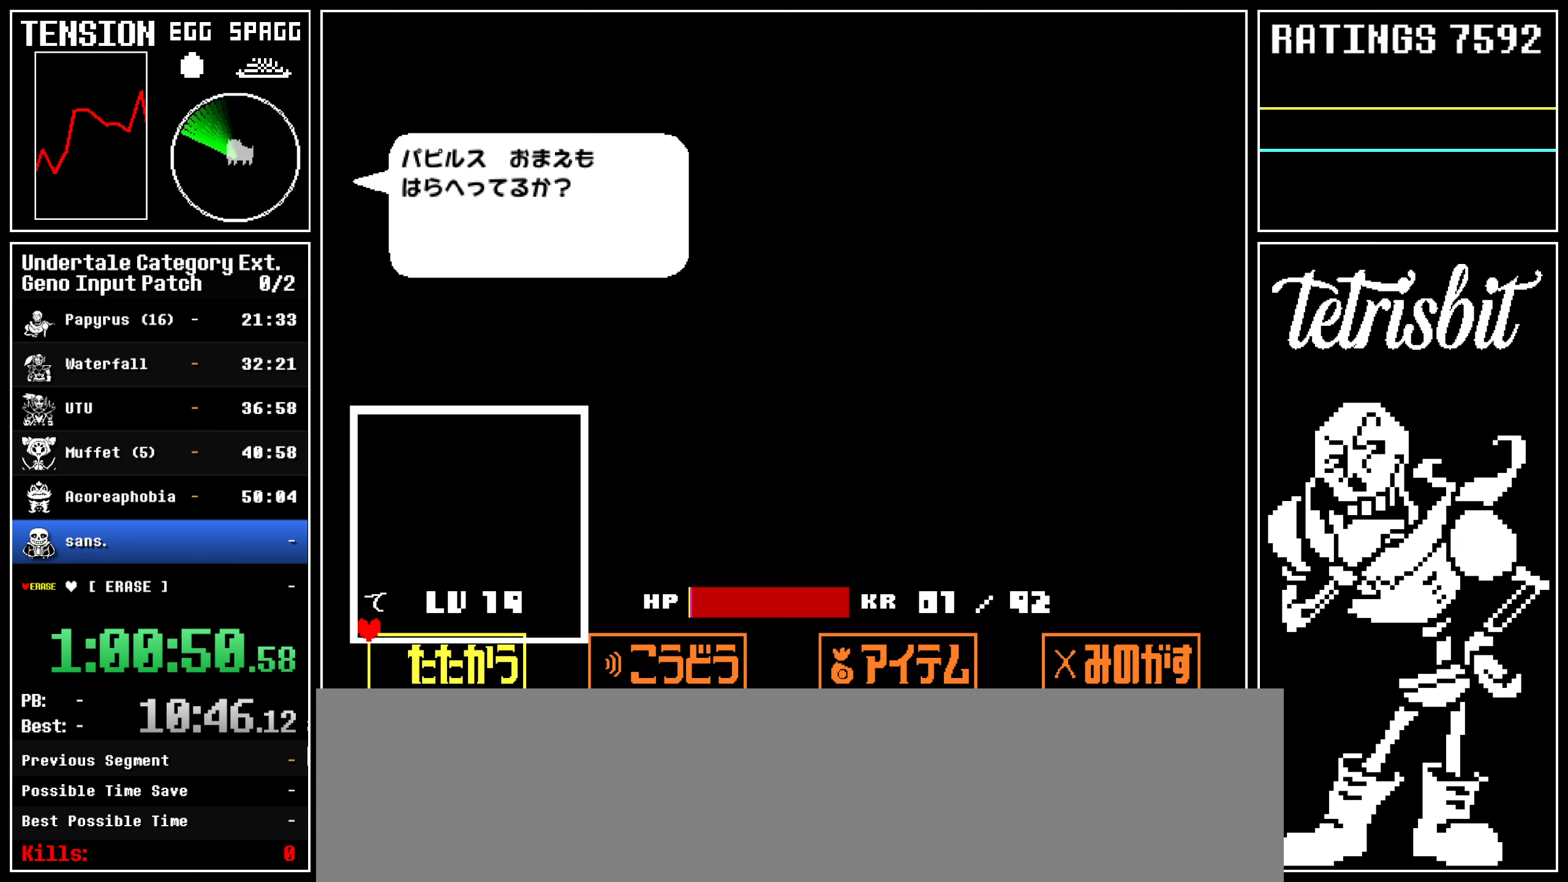
{"keys": ["right"], "events": [[17, "return", "up"], [17, "z", "up"], [50, "return", "down"], [67, "z", "down"], [100, "return", "up"], [100, "z", "up"], [134, "return", "down"], [134, "z", "down"], [167, "z", "up"], [184, "return", "up"], [234, "return", "down"], [234, "z", "down"], [267, "return", "up"], [267, "z", "up"]]}
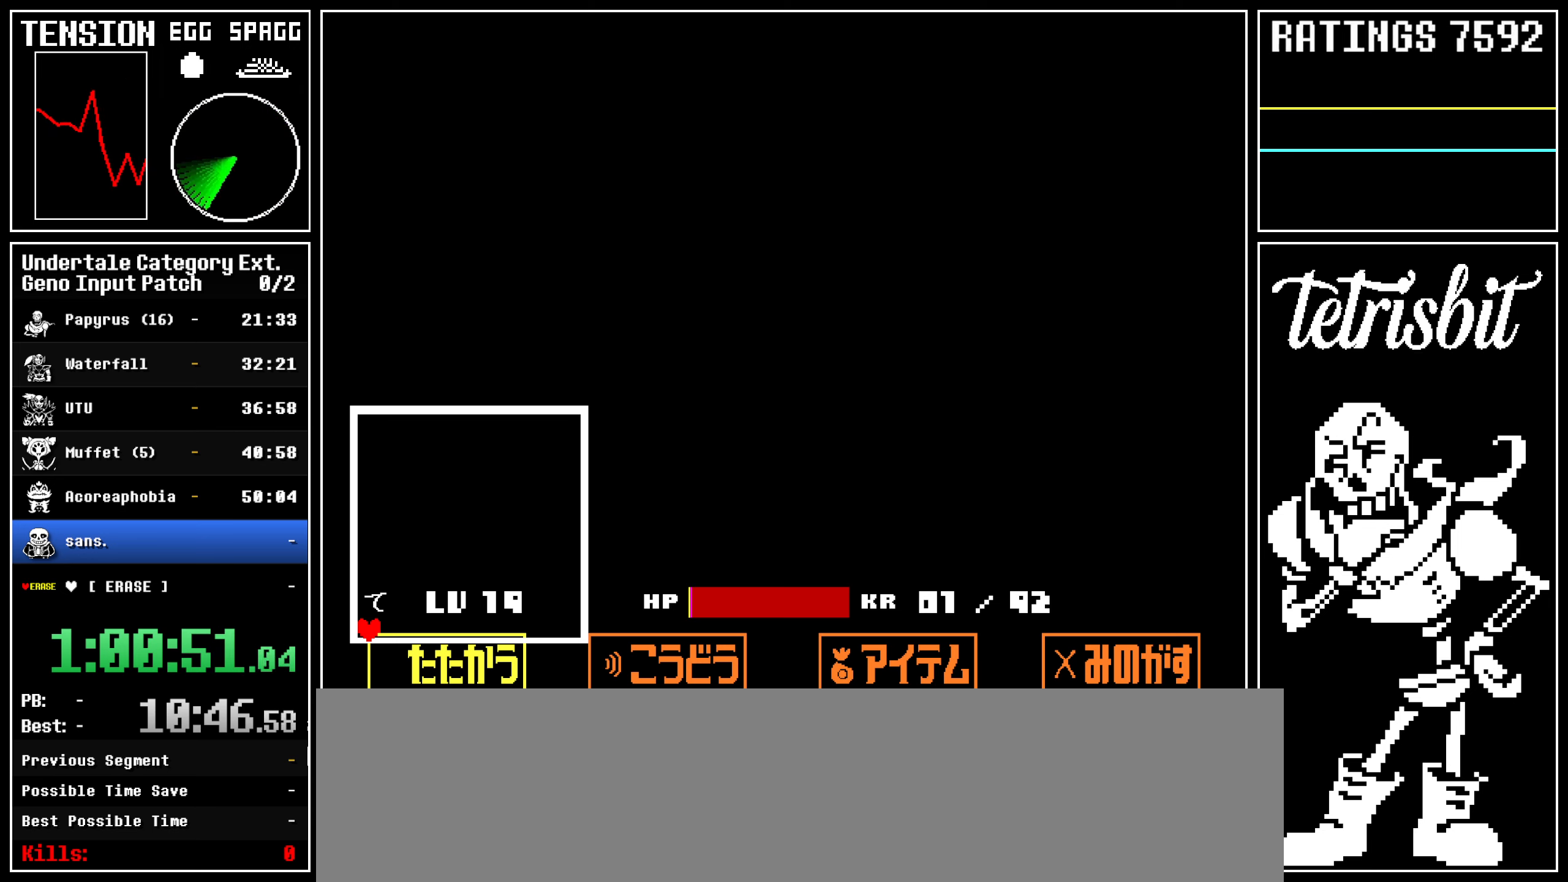
{"keys": ["right"], "events": []}
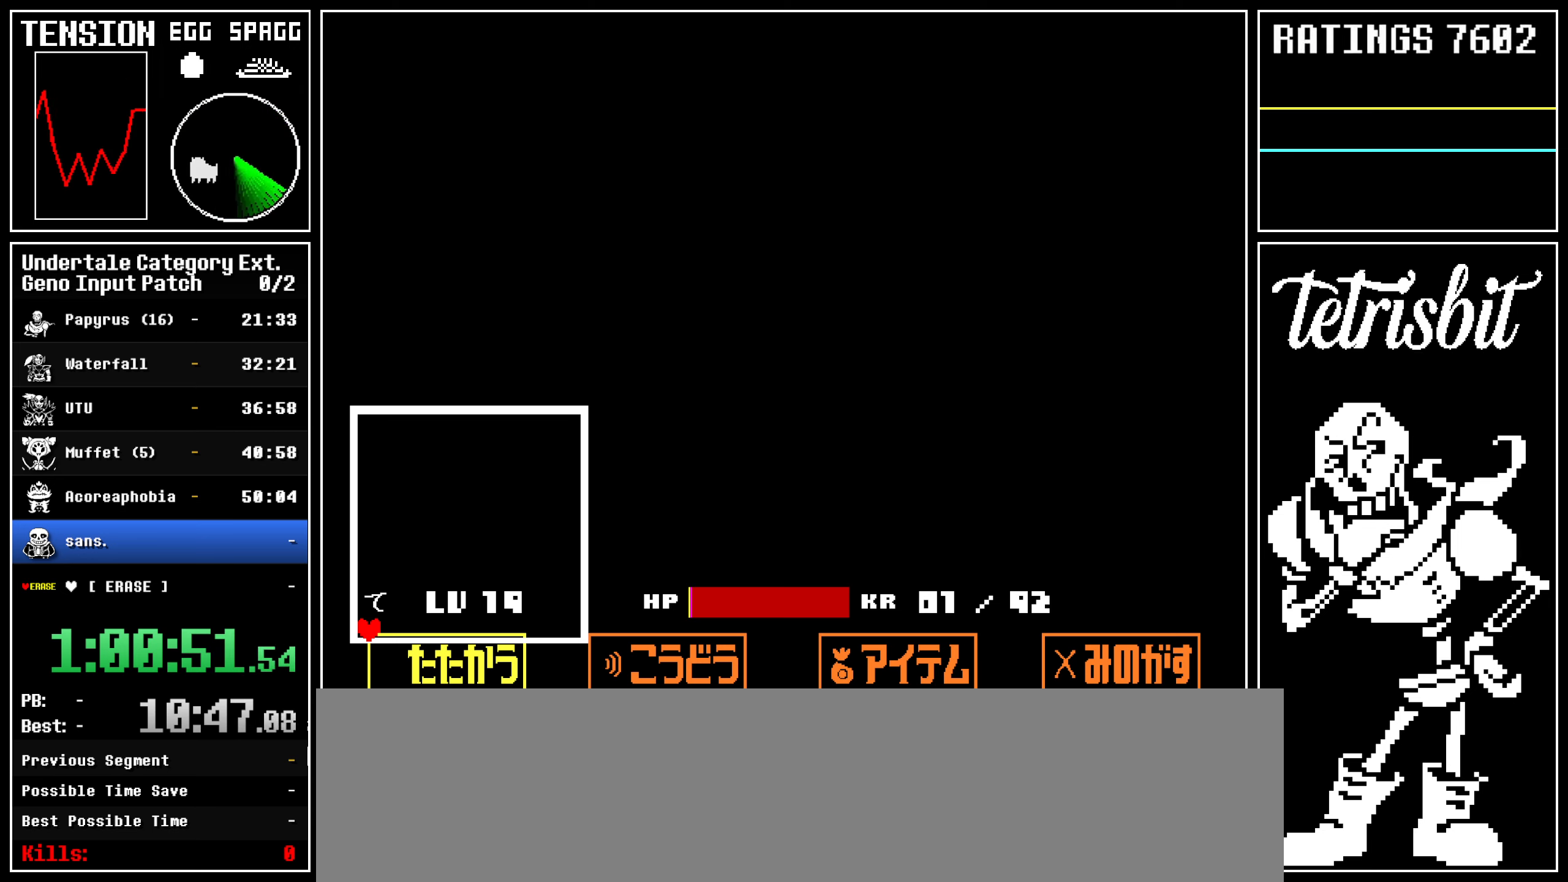
{"keys": ["right"], "events": []}
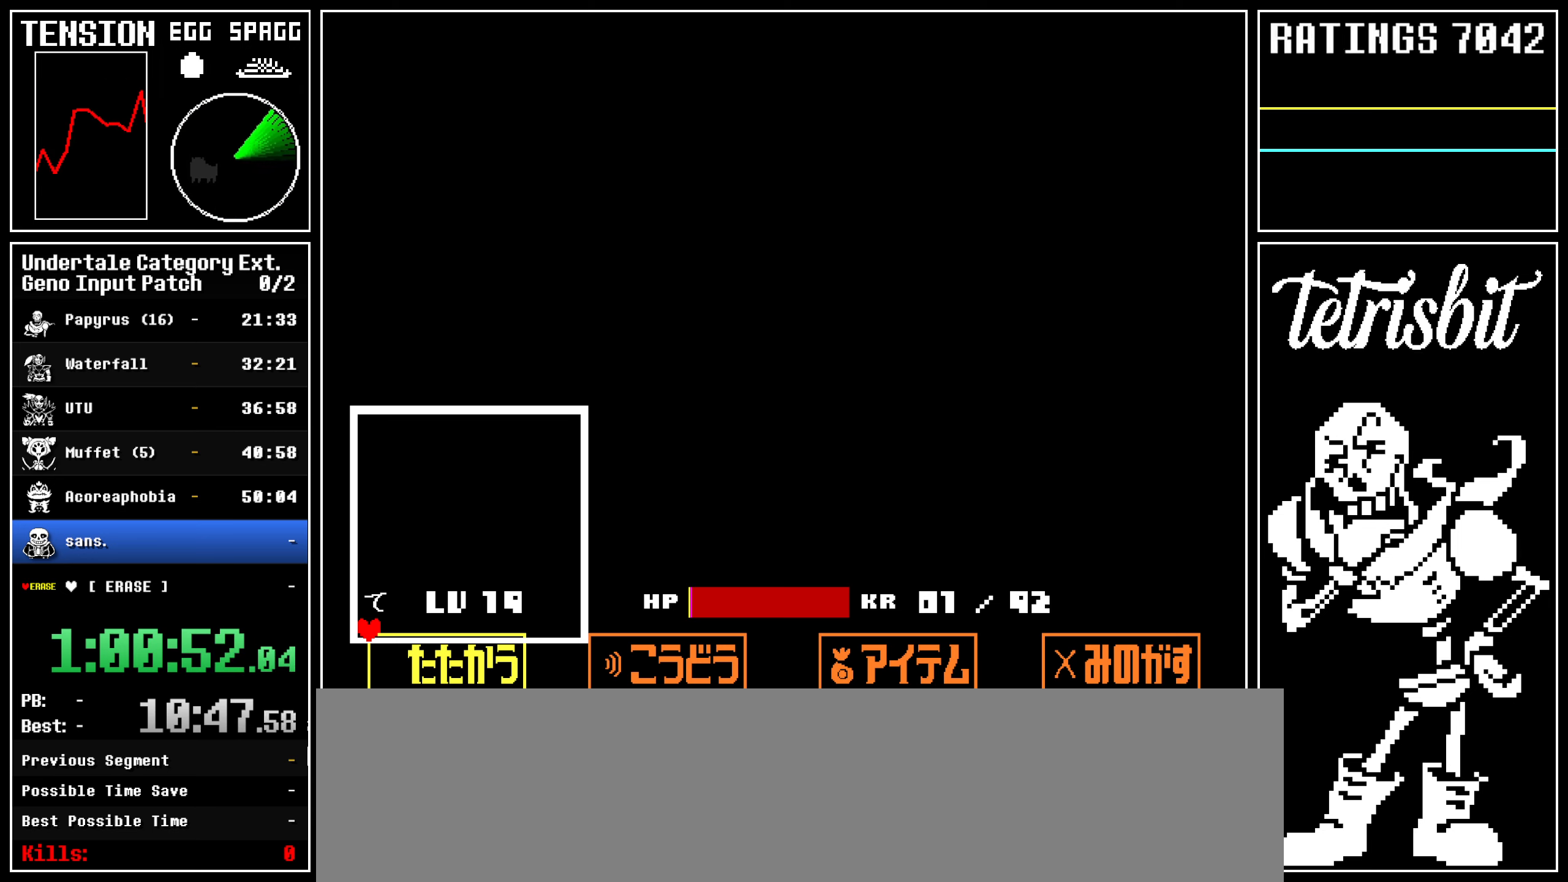
{"keys": ["right"], "events": []}
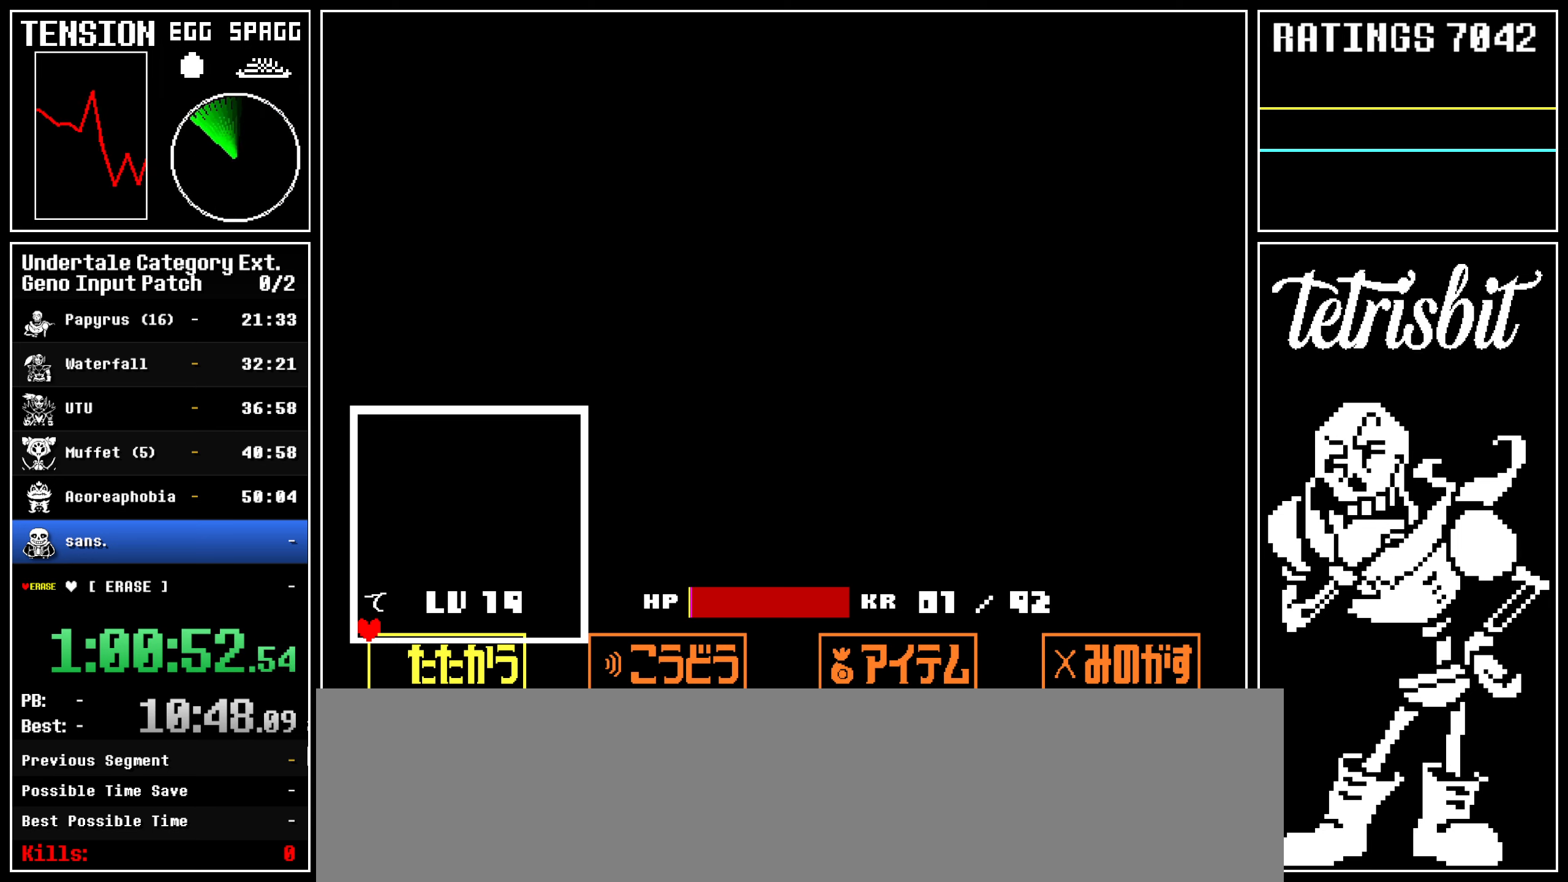
{"keys": ["right"], "events": []}
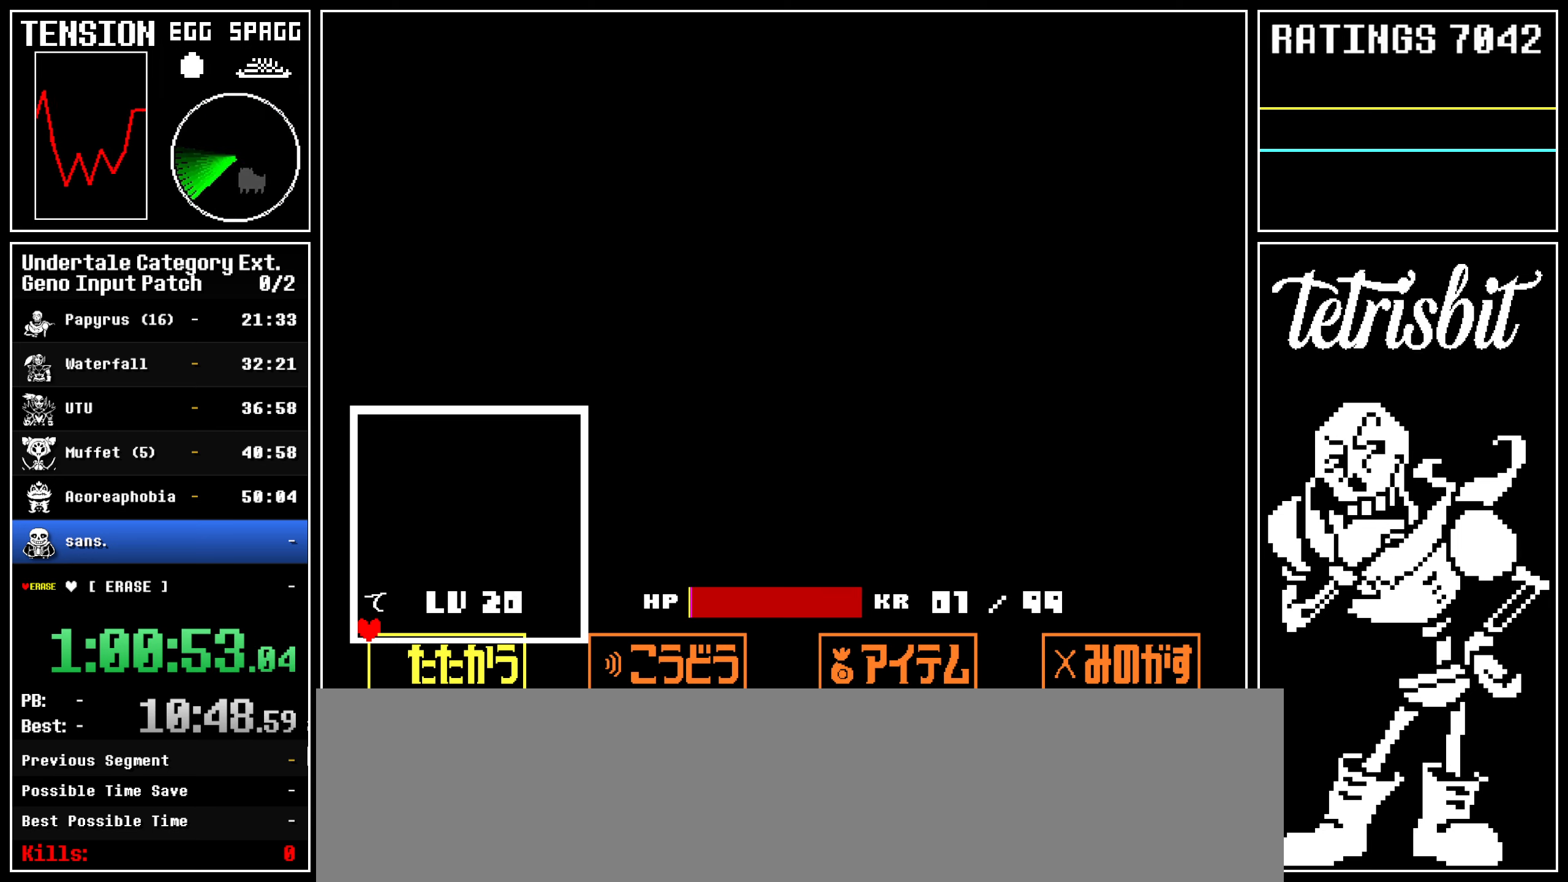
{"keys": ["right"], "events": []}
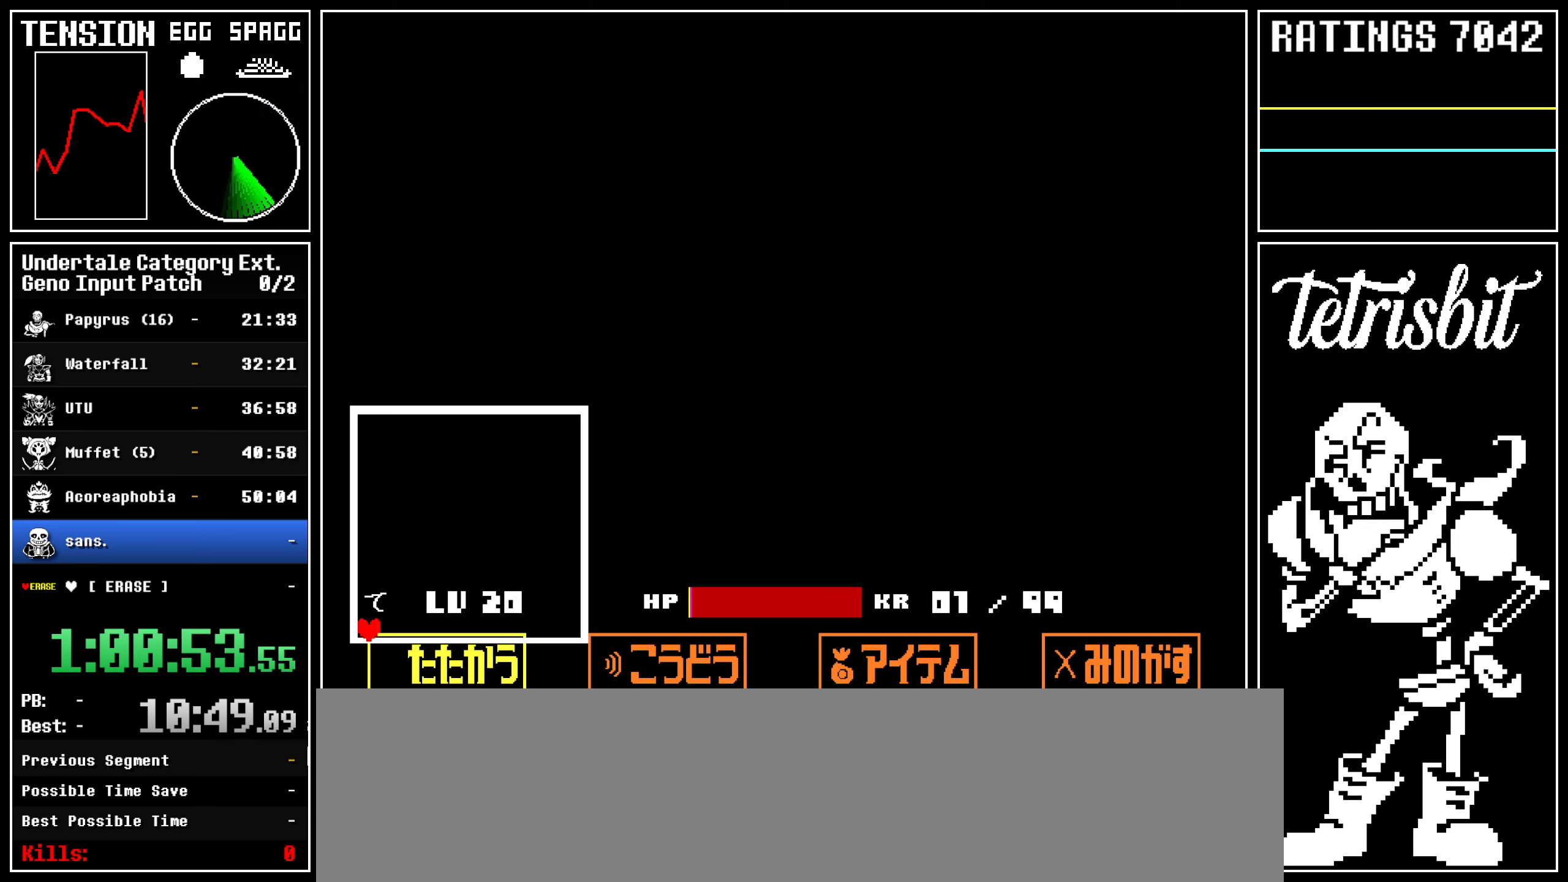
{"keys": ["right"], "events": []}
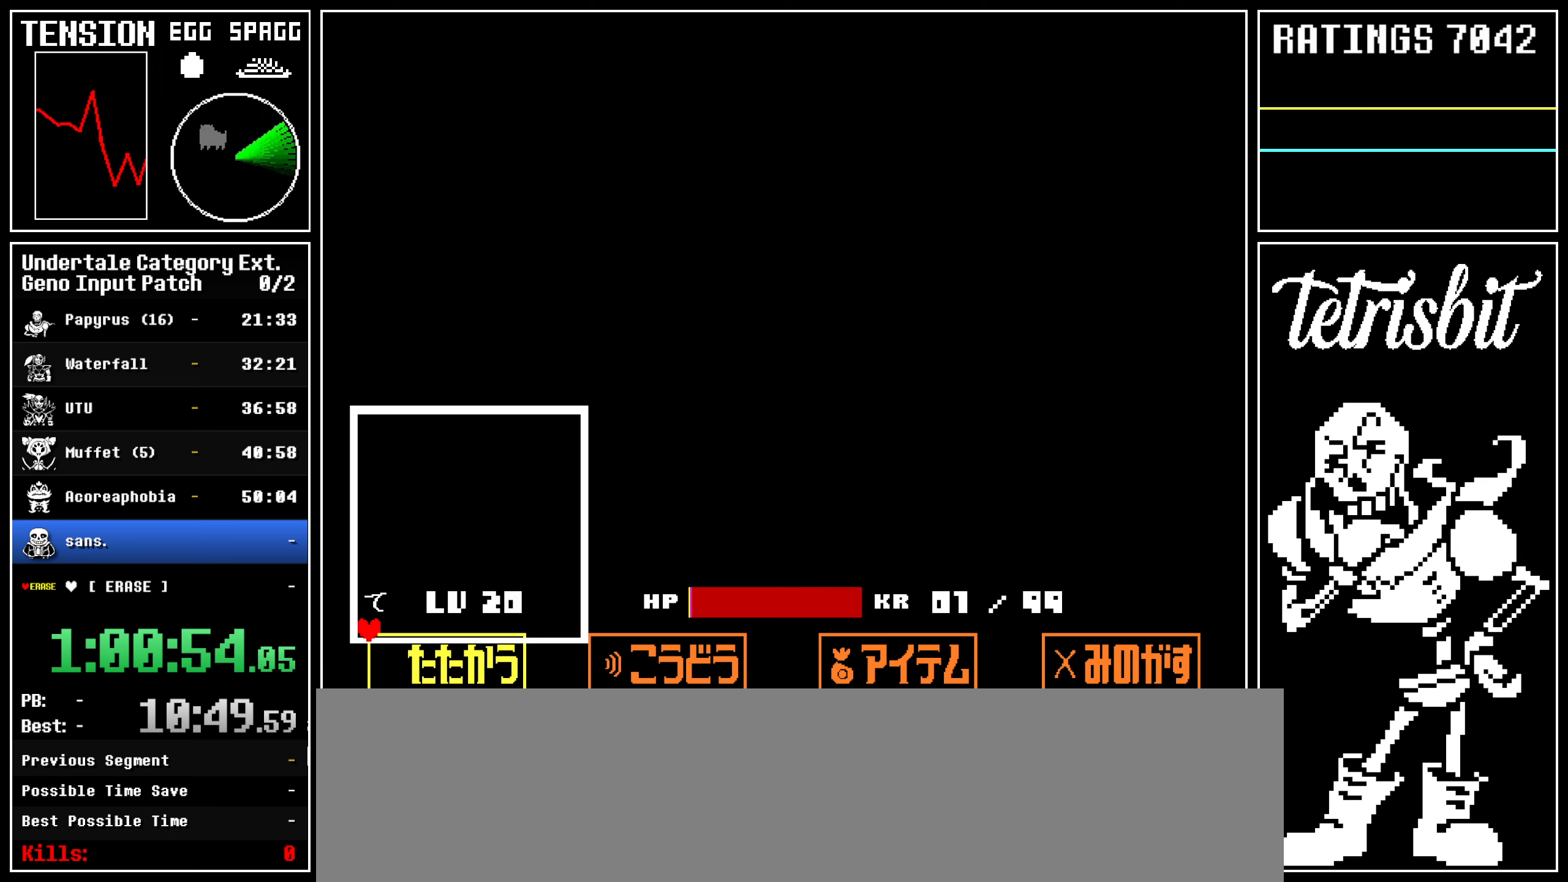
{"keys": ["right"], "events": []}
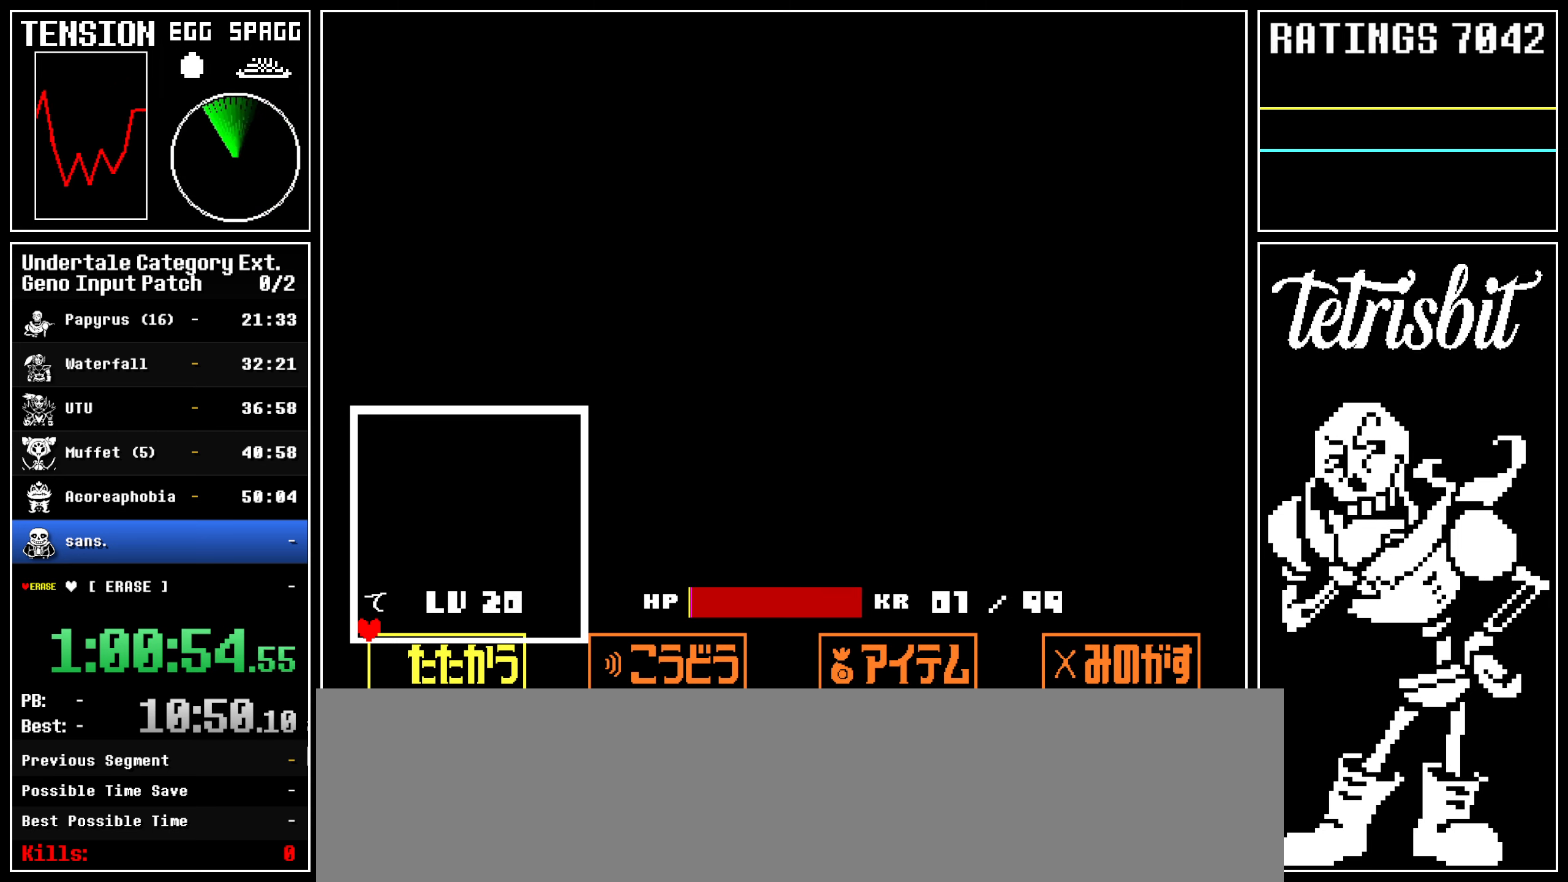
{"keys": ["right"], "events": []}
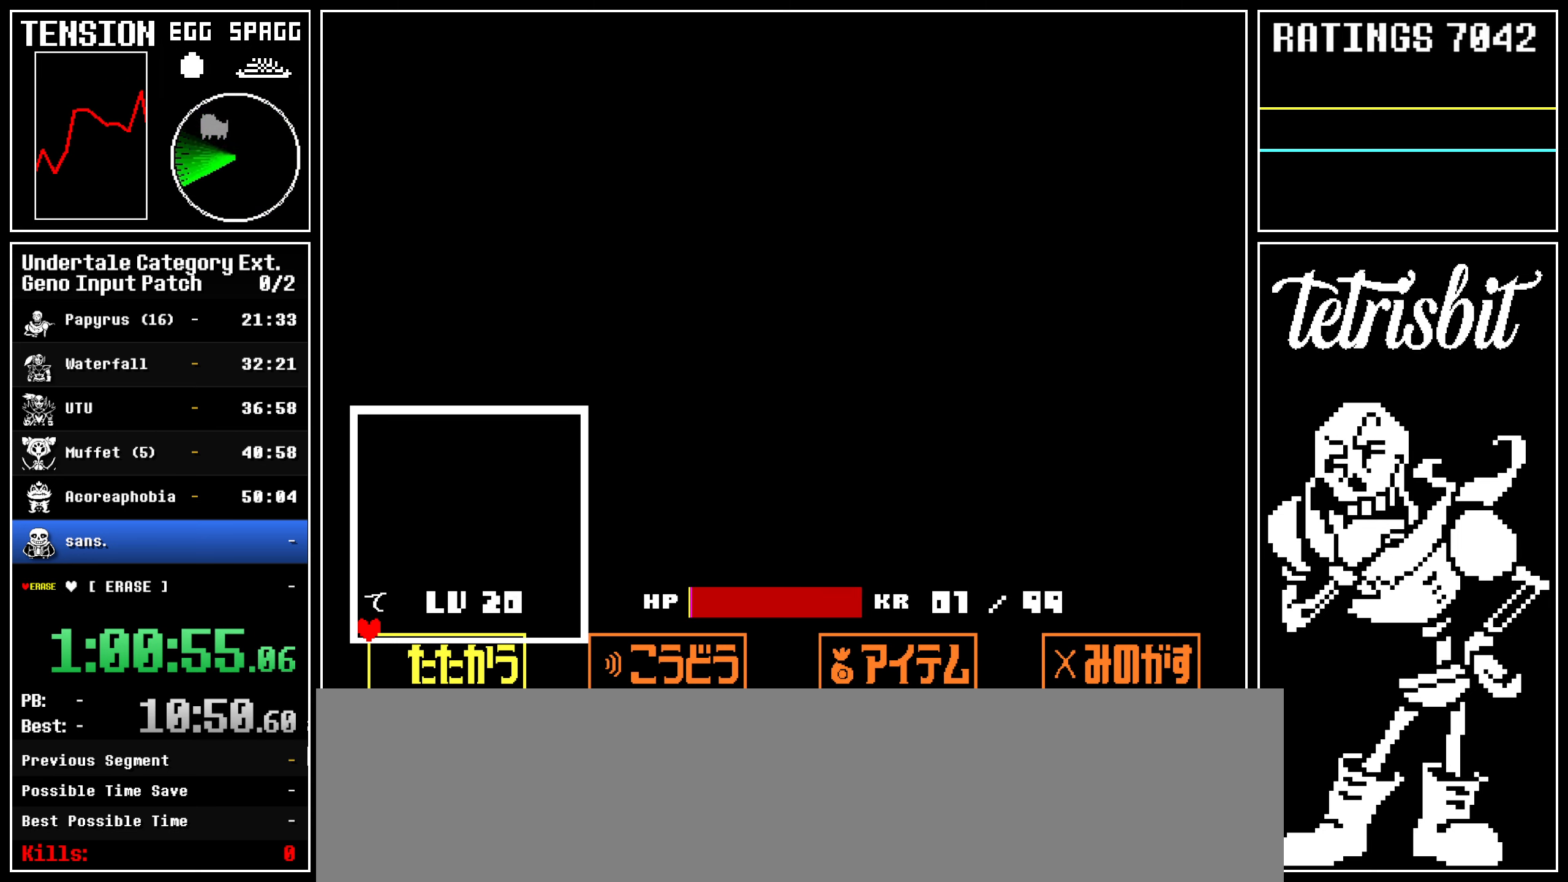
{"keys": ["right"], "events": []}
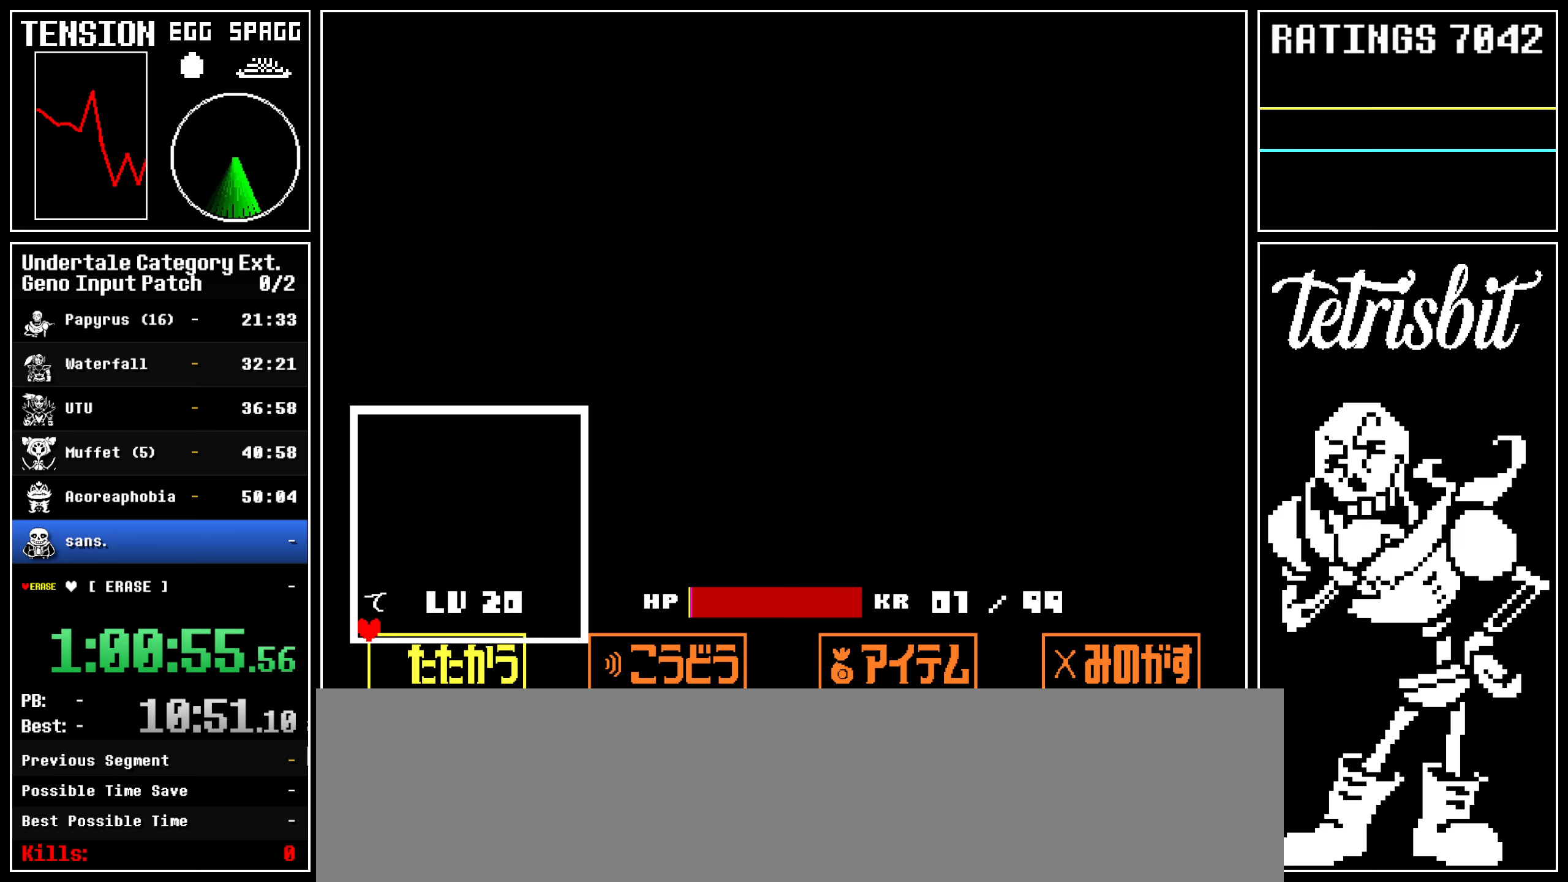
{"keys": ["right"], "events": []}
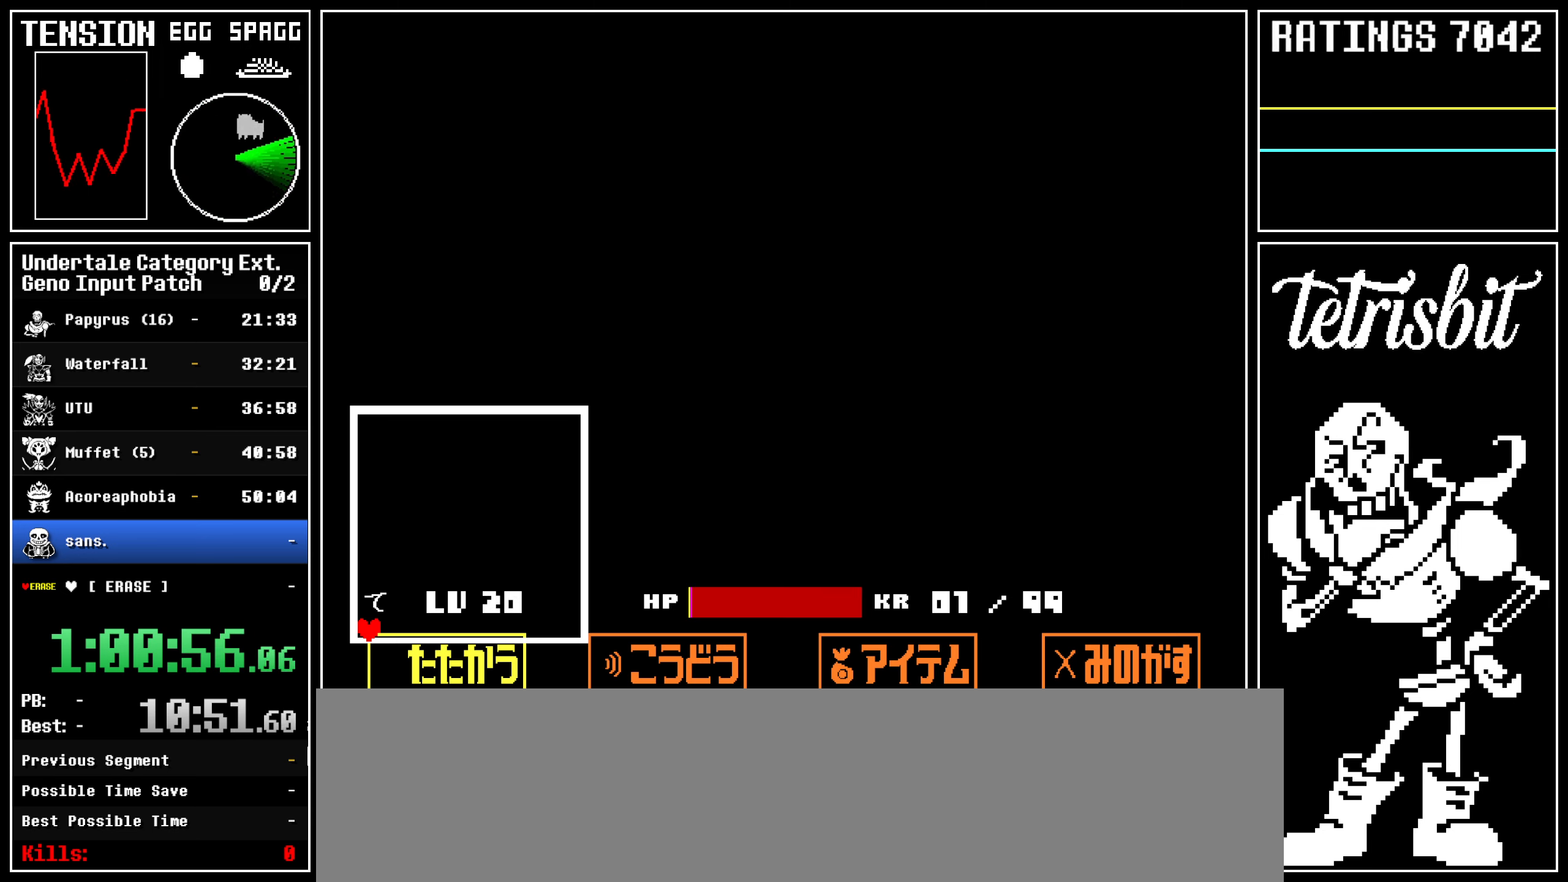
{"keys": ["right"], "events": []}
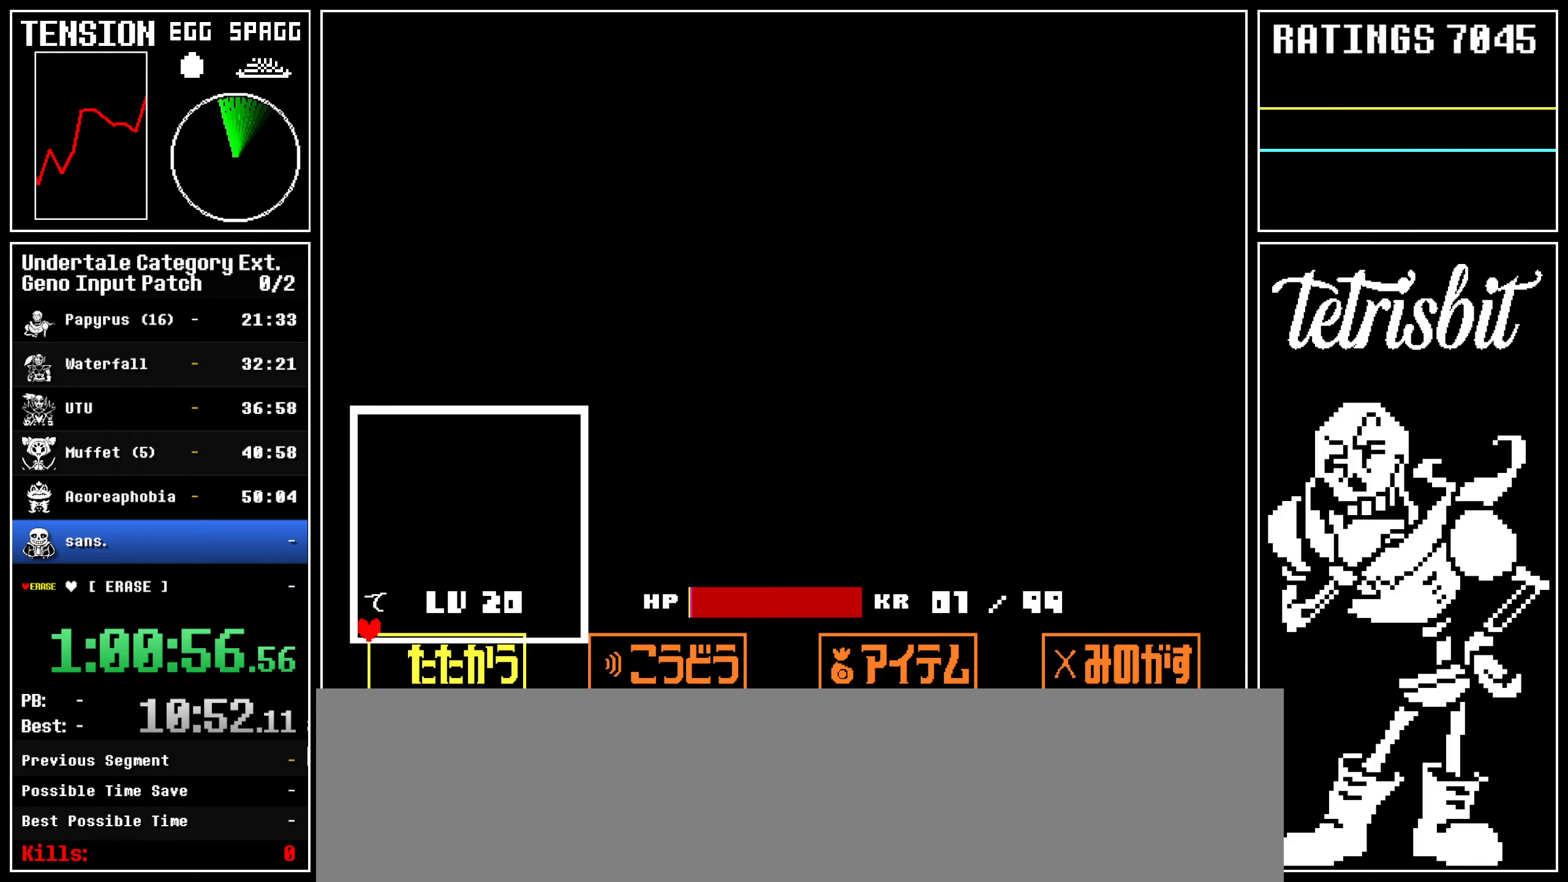
{"keys": ["right"], "events": []}
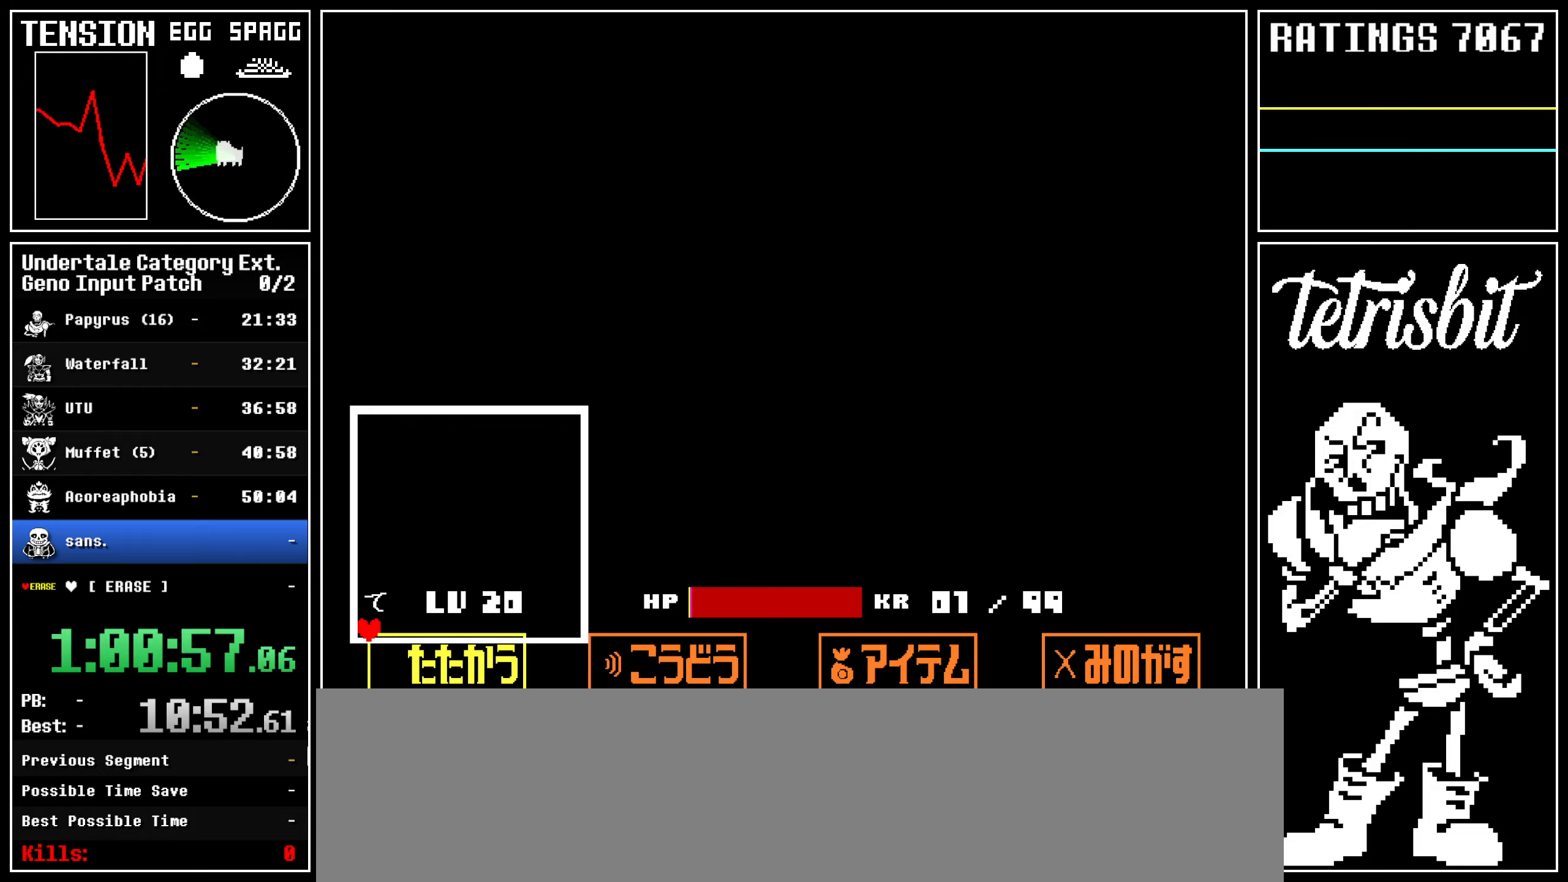
{"keys": ["right"], "events": []}
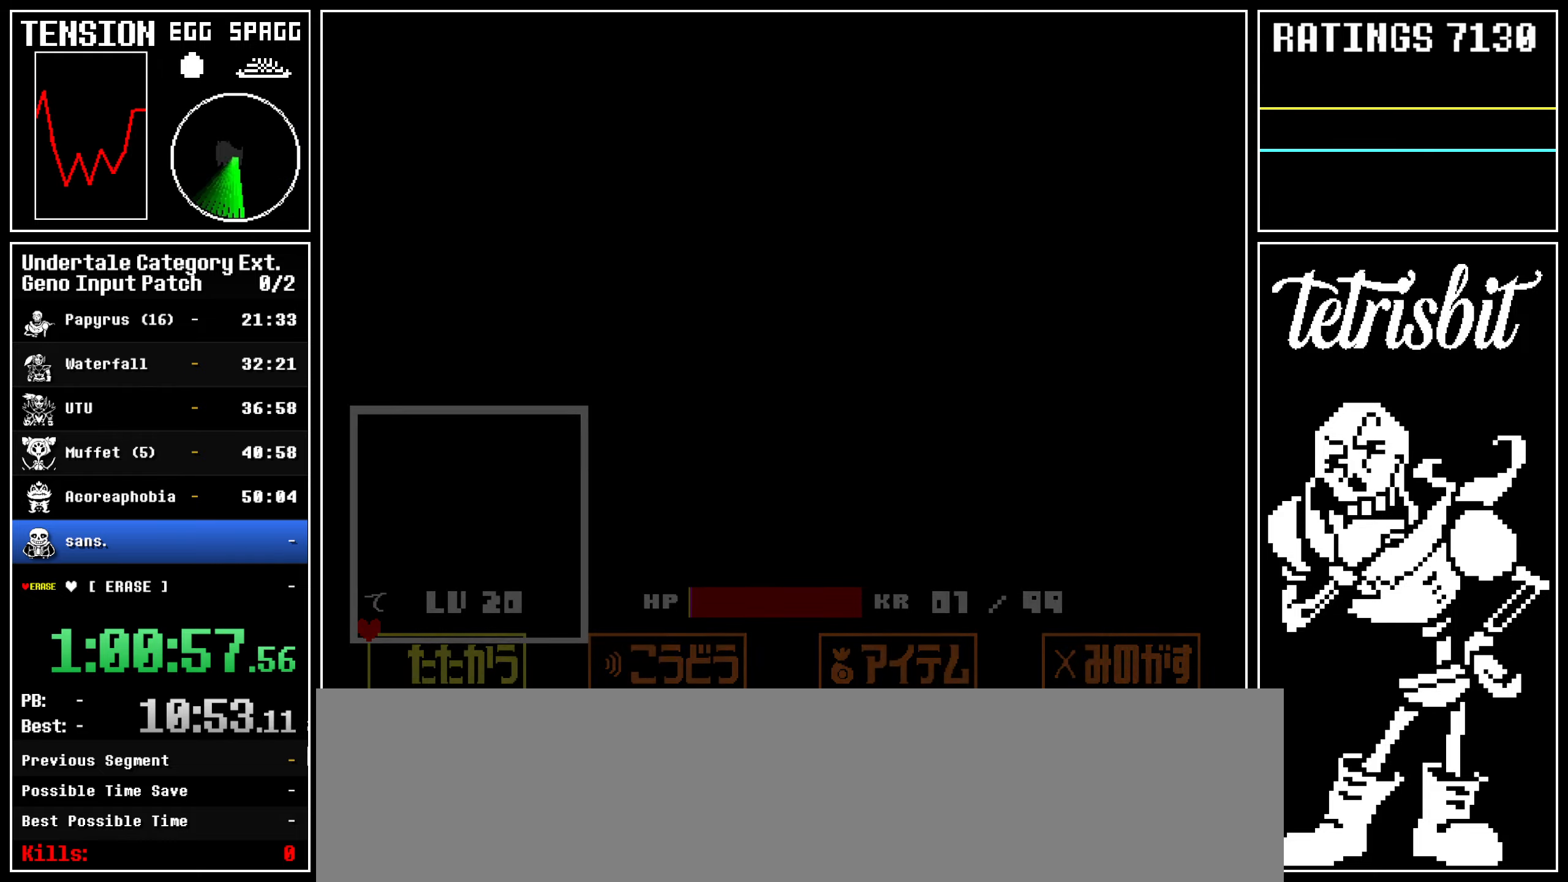
{"keys": ["right"], "events": []}
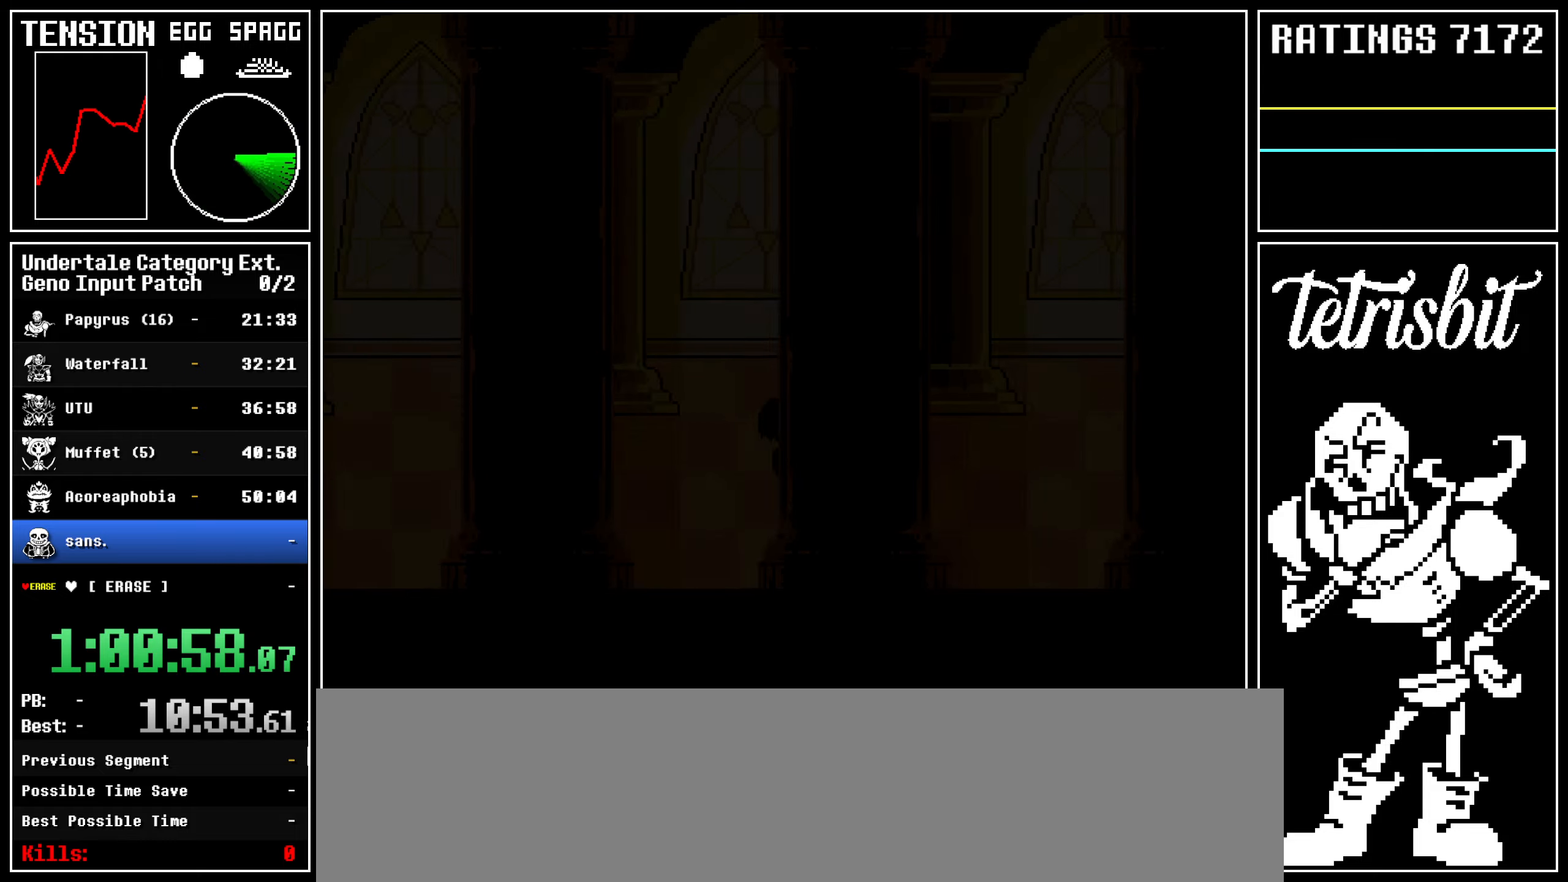
{"keys": ["right"], "events": []}
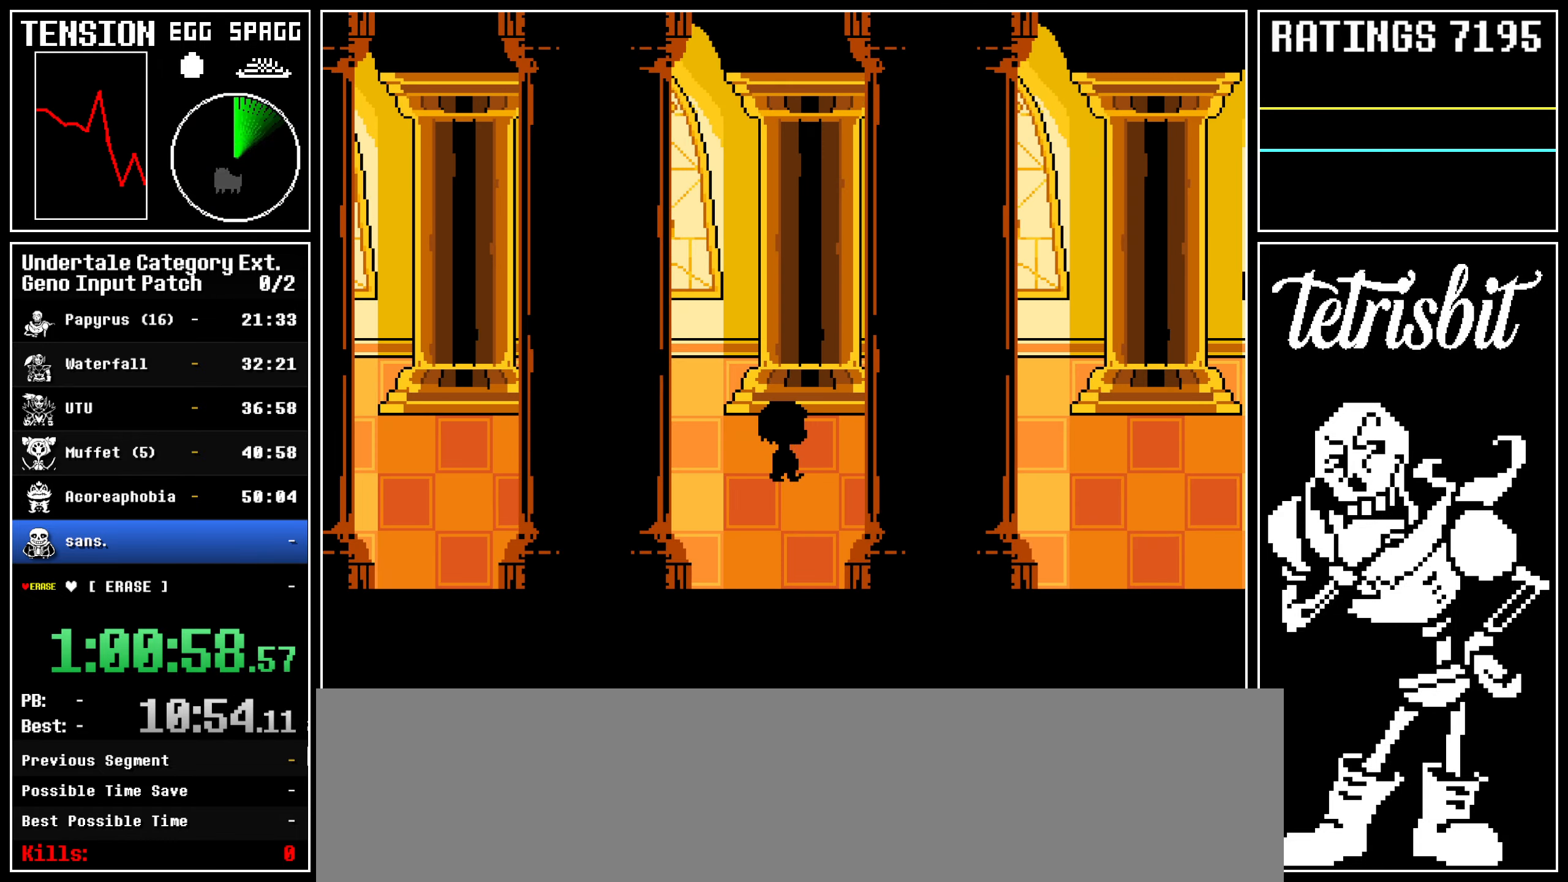
{"keys": ["right"], "events": []}
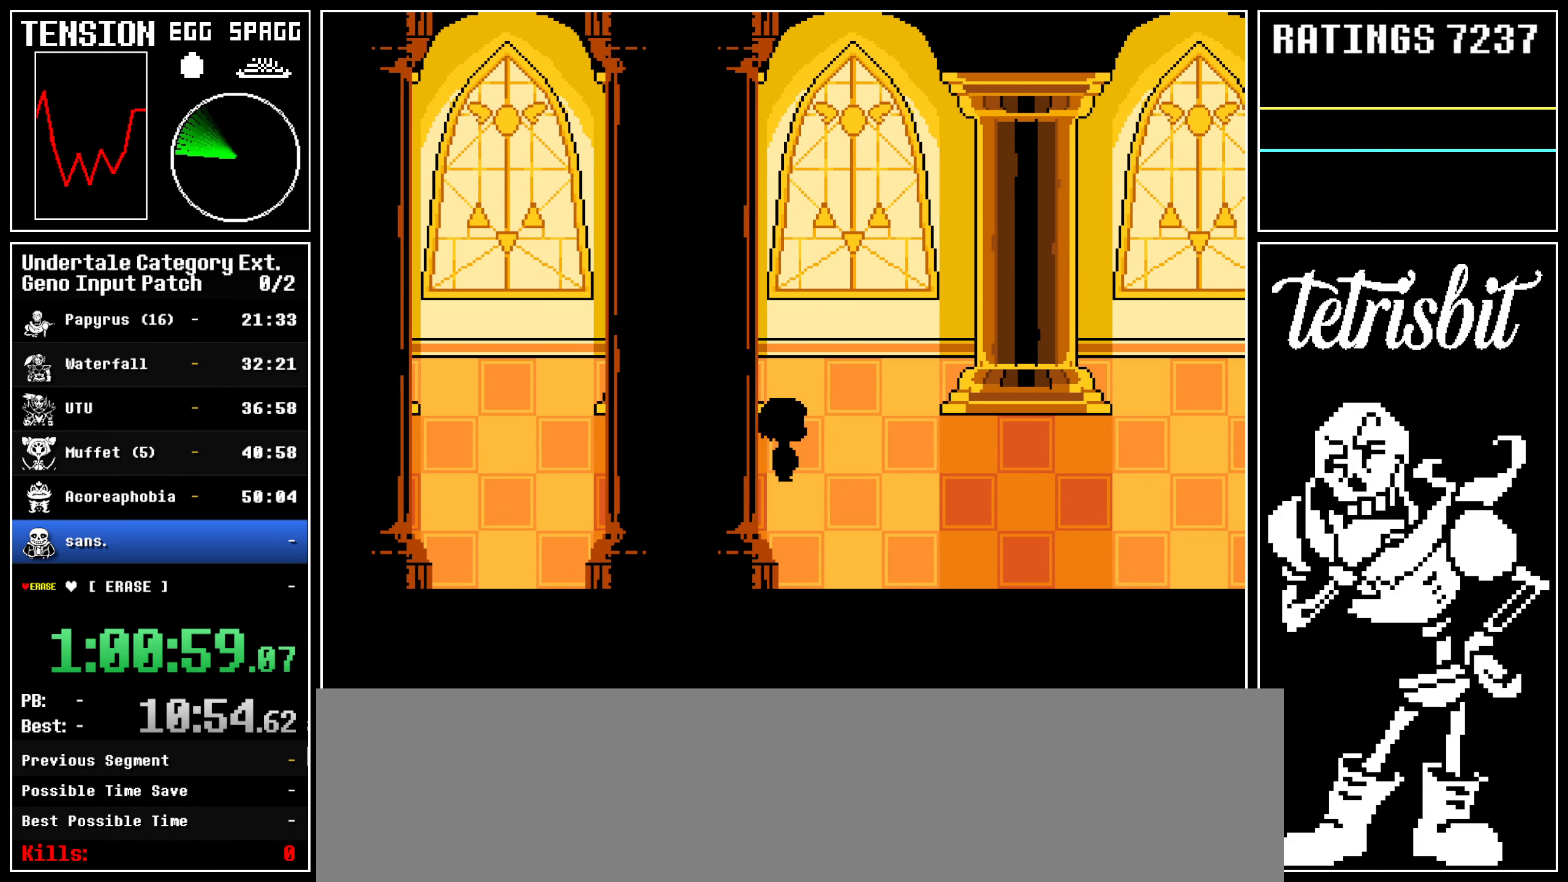
{"keys": ["right"], "events": []}
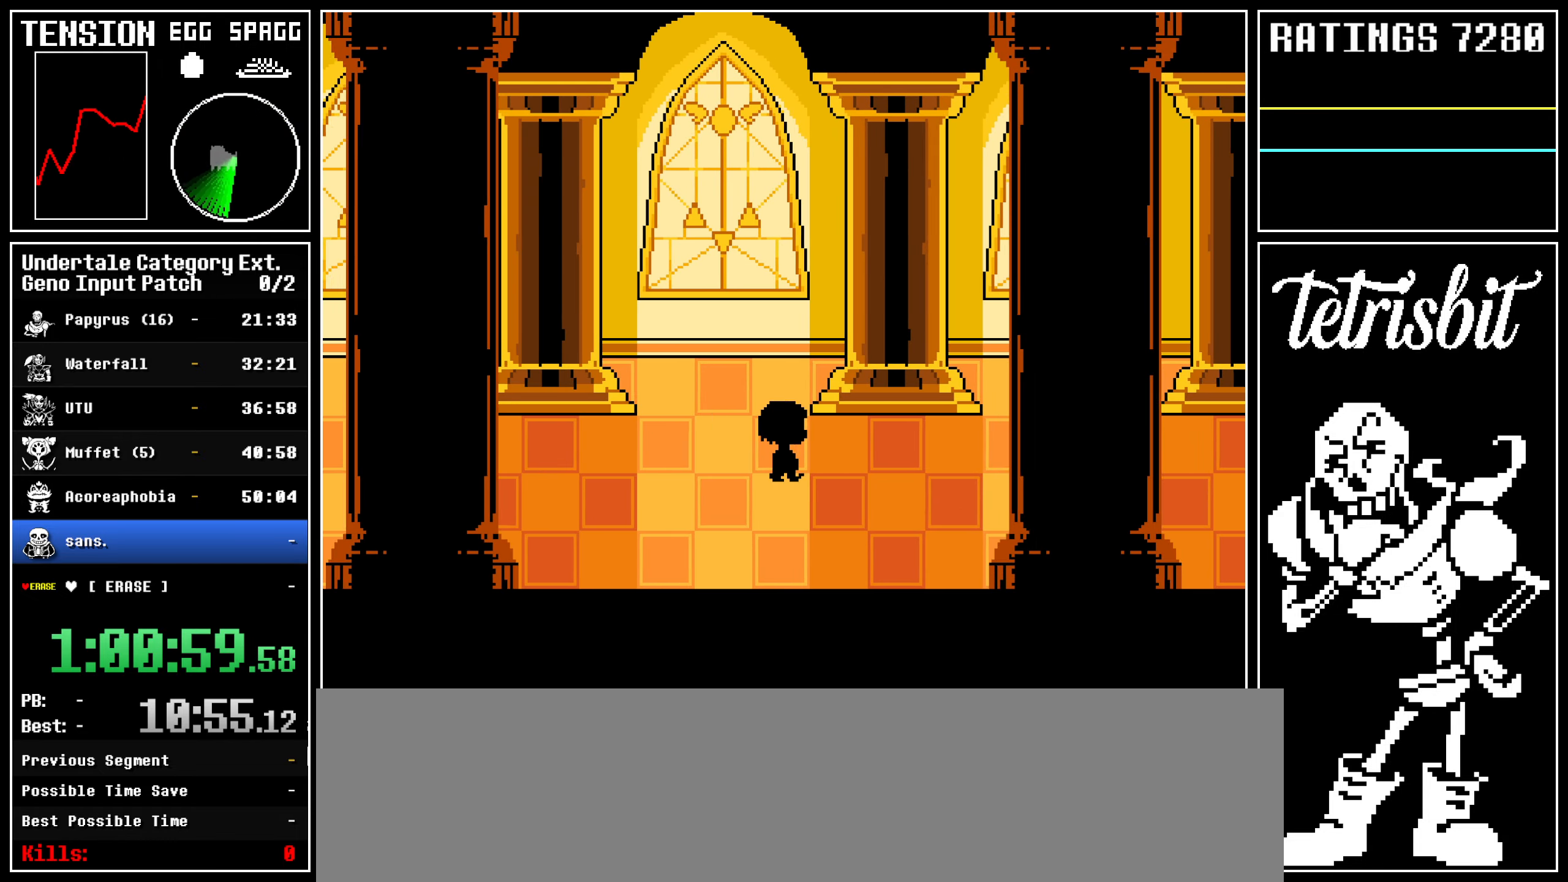
{"keys": ["right", "up"], "events": [[350, "up", "down"]]}
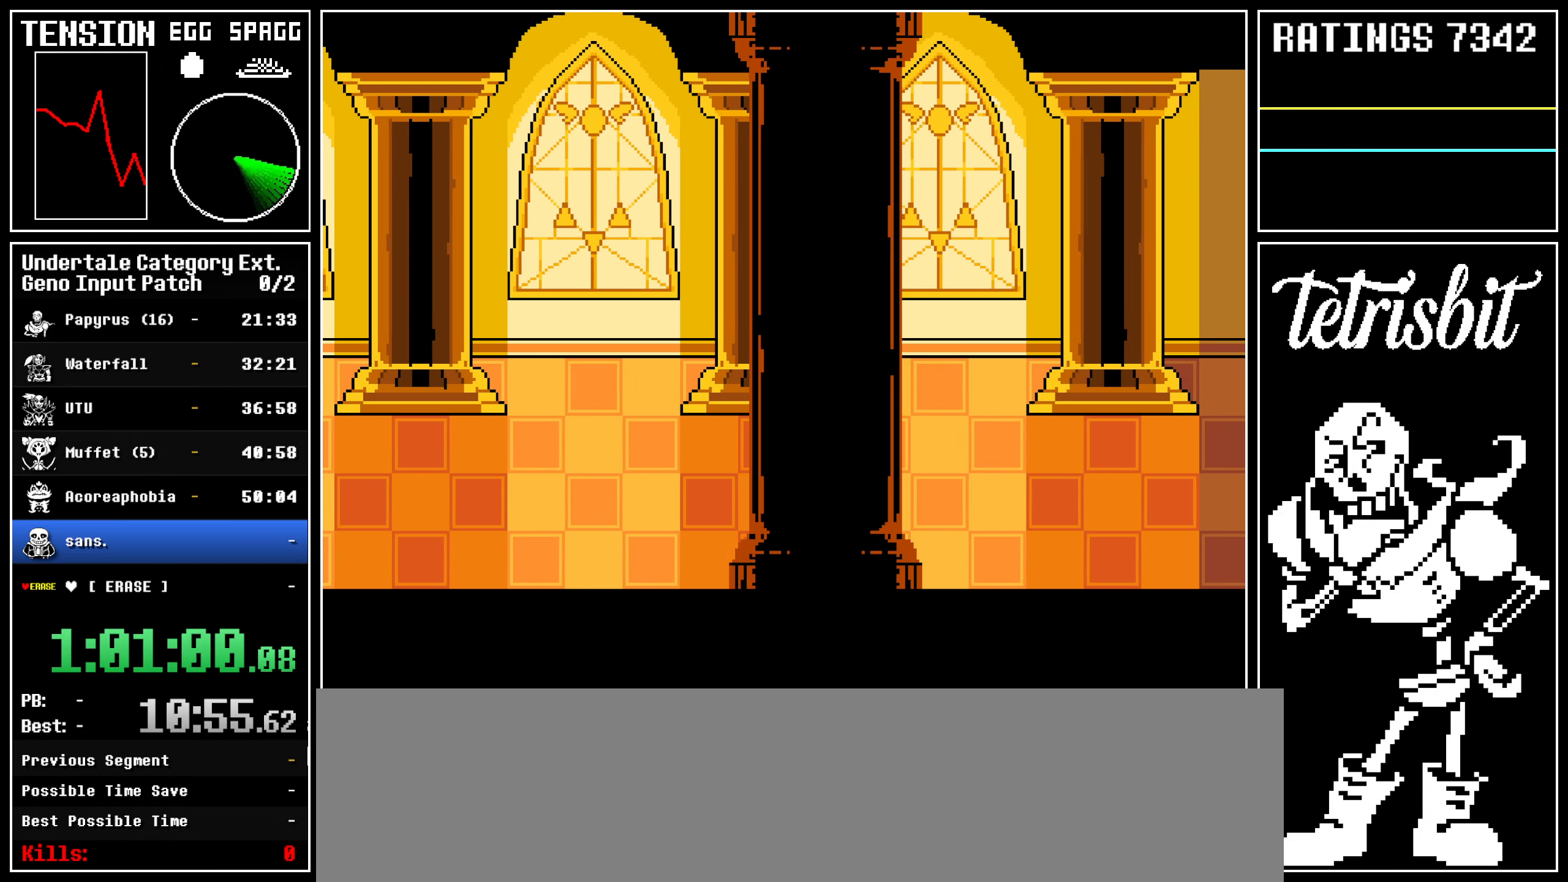
{"keys": ["right"], "events": [[34, "up", "up"]]}